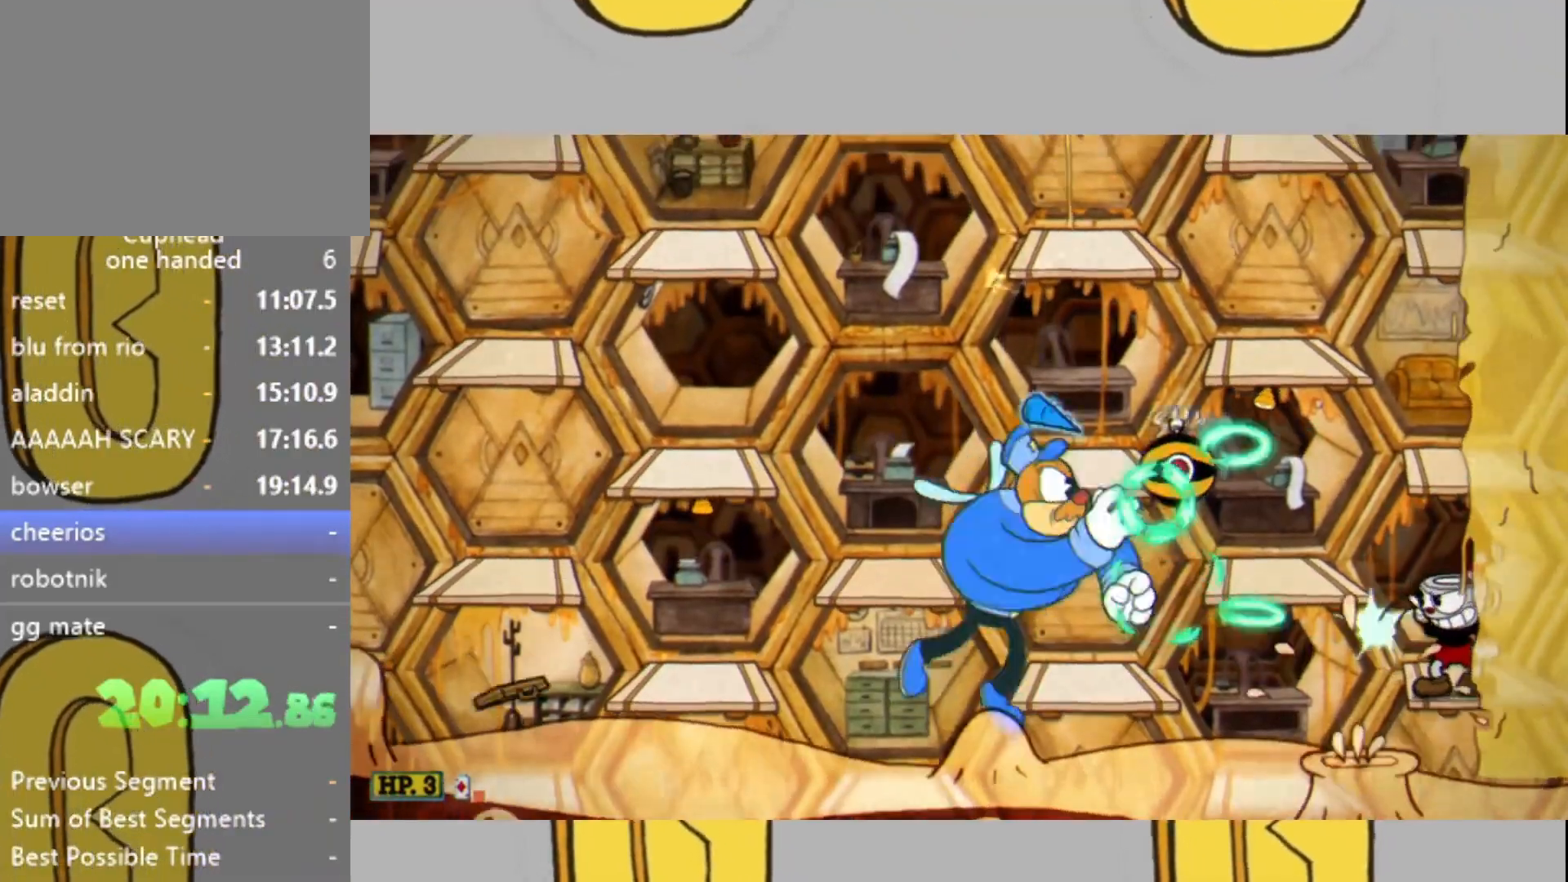
Gameplay with a controller (Xbox layout); each line is a JSON object with the inputs held at the frame after it. "events" lists button and stick changes between this image and that frame as [ms after this image, input, new state], when the widget could be followed in between. Not read: L3 R3.
{"buttons": ["L2"], "left_stick": "center", "right_stick": "center", "events": []}
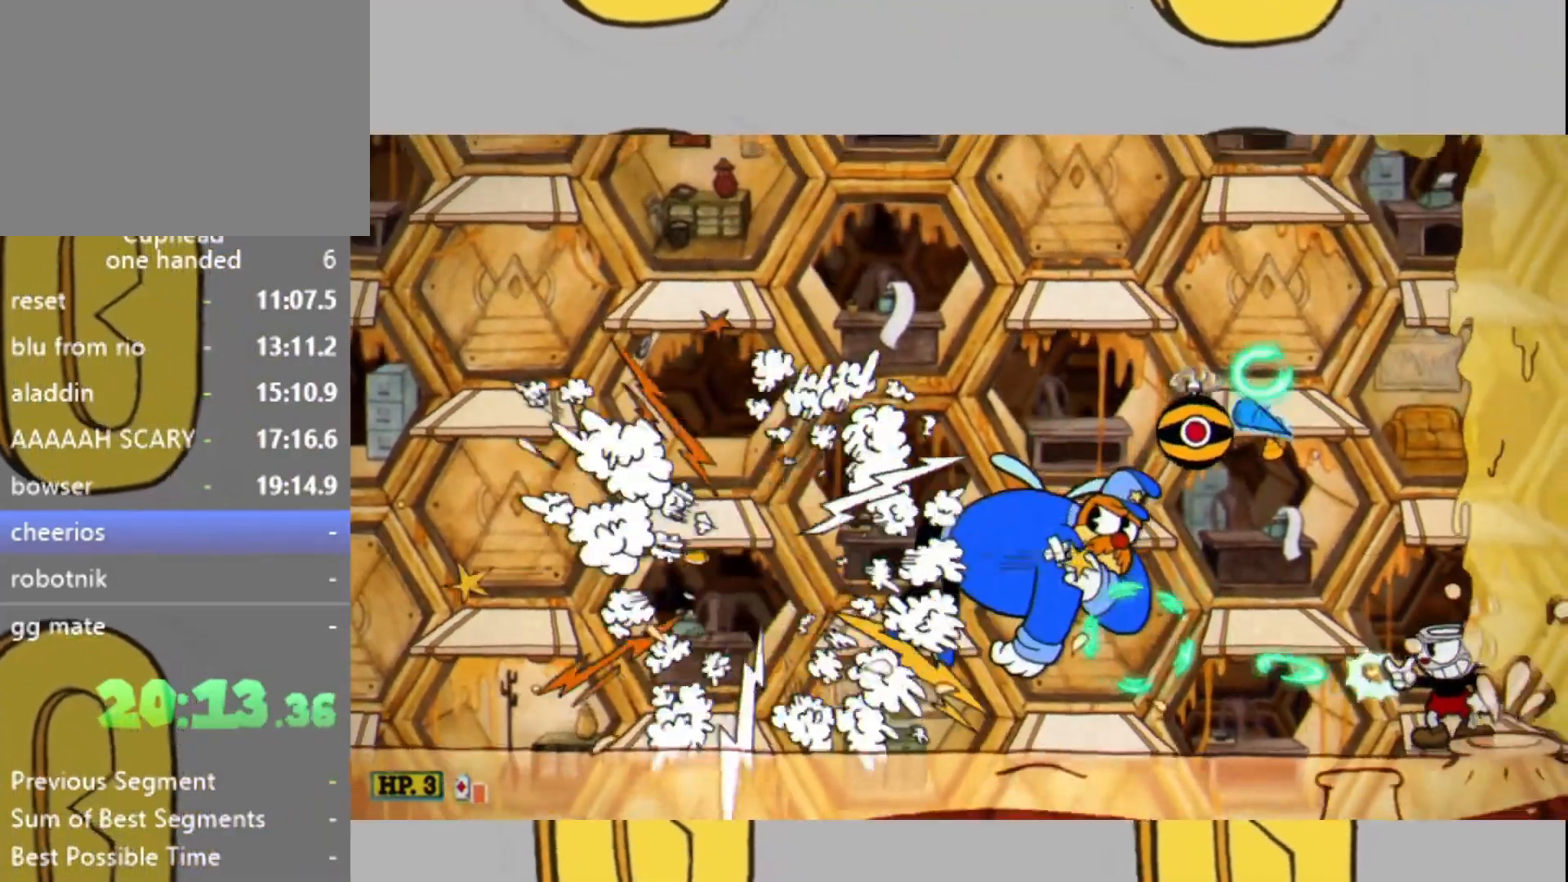
{"buttons": ["L2"], "left_stick": "center", "right_stick": "center", "events": [[300, "L1", "down"], [400, "L1", "up"]]}
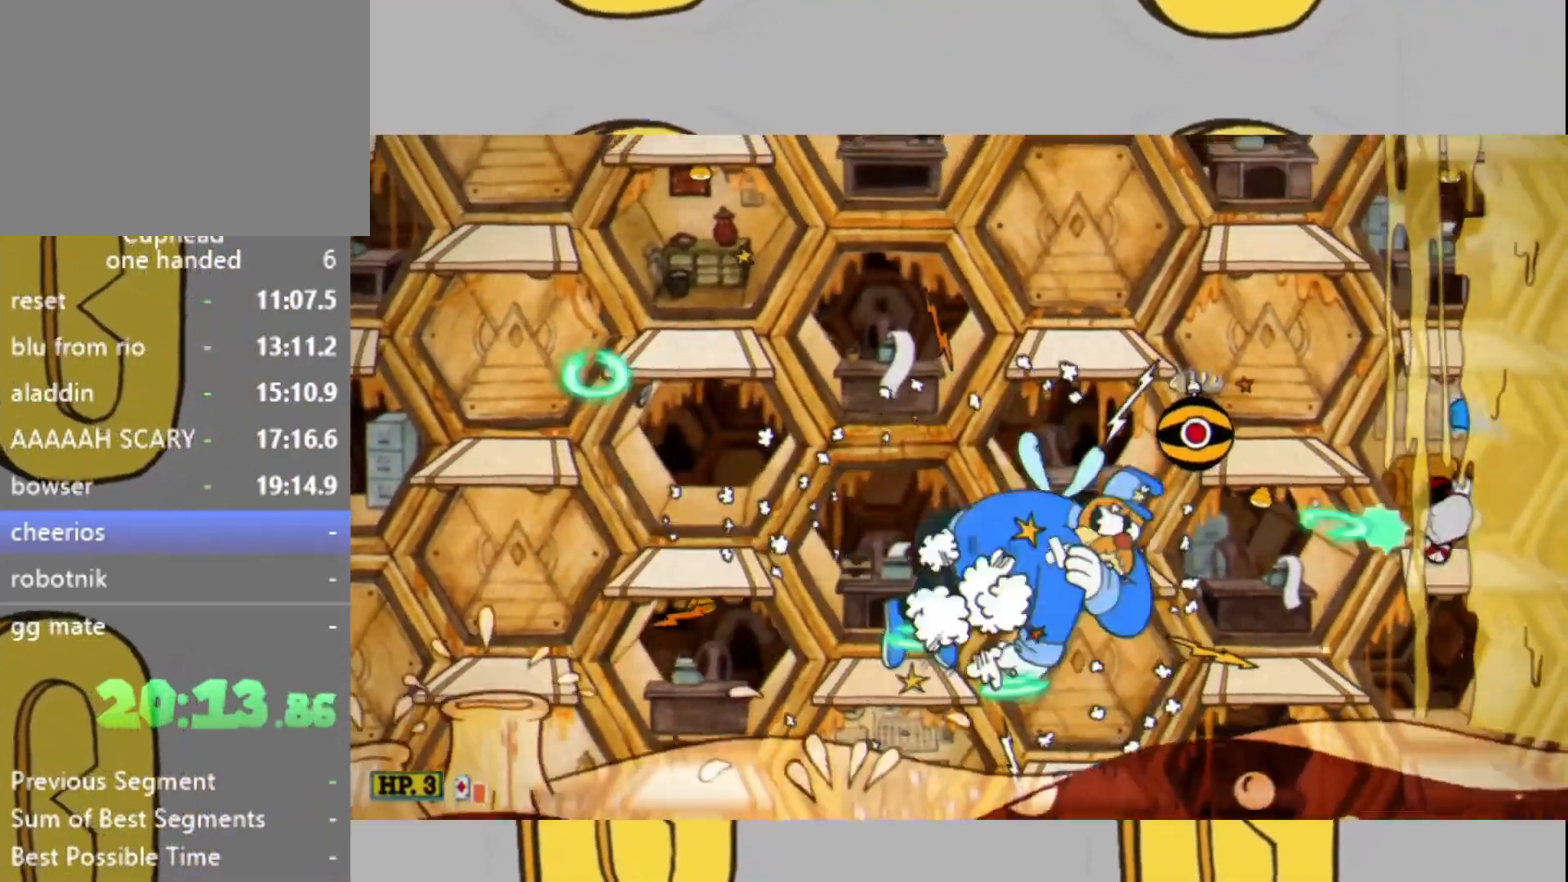
{"buttons": ["L2"], "left_stick": "center", "right_stick": "center", "events": [[333, "L1", "down"], [467, "L1", "up"]]}
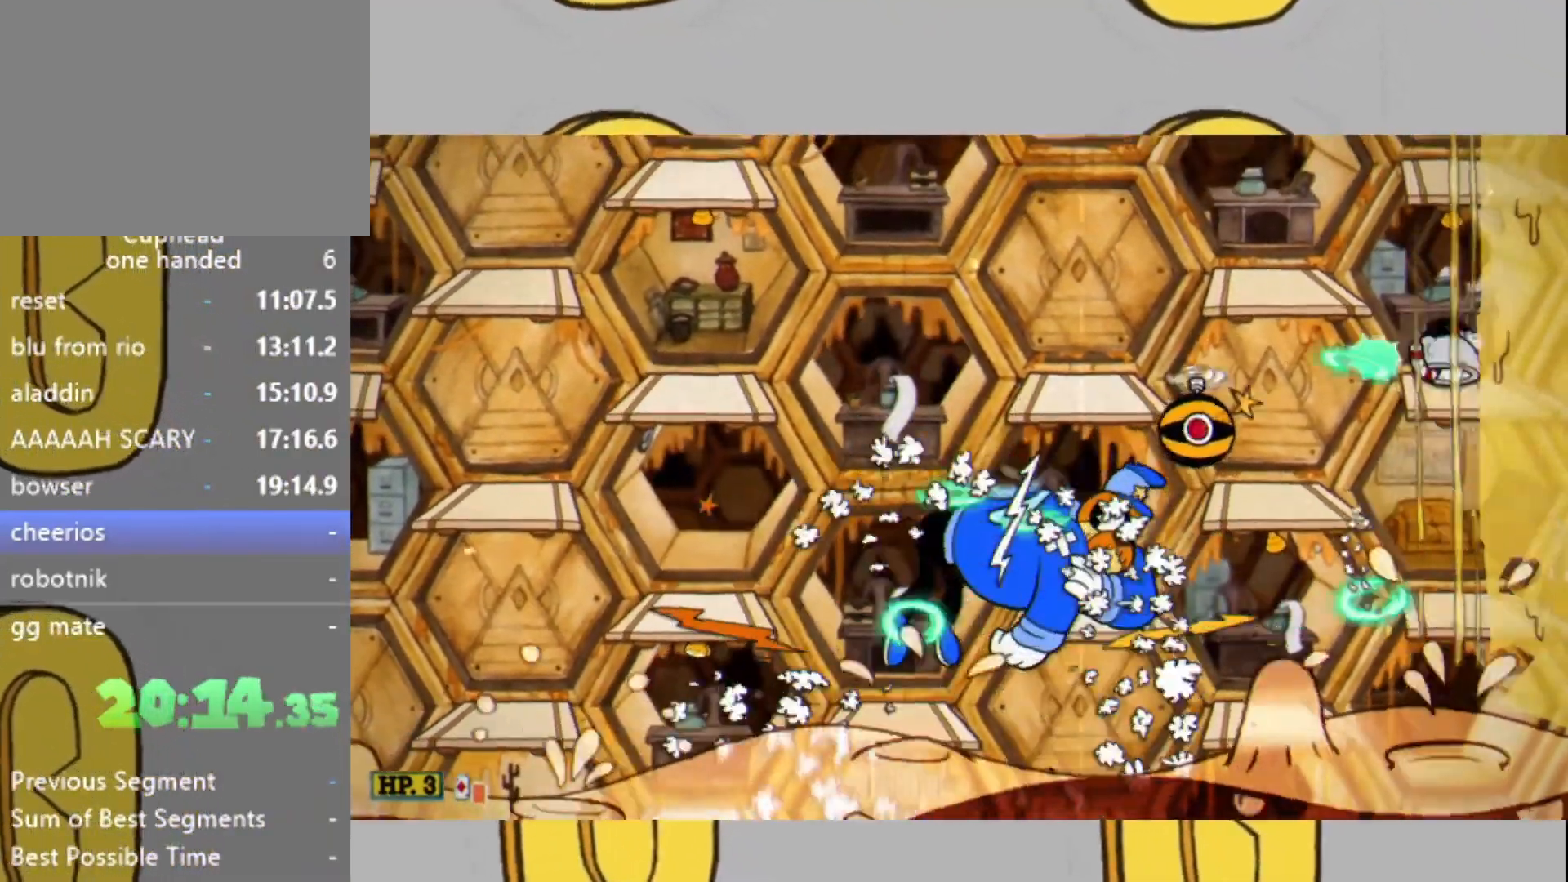
{"buttons": ["L1", "L2"], "left_stick": "left", "right_stick": "center", "events": [[333, "left_stick", "left"], [367, "L1", "down"]]}
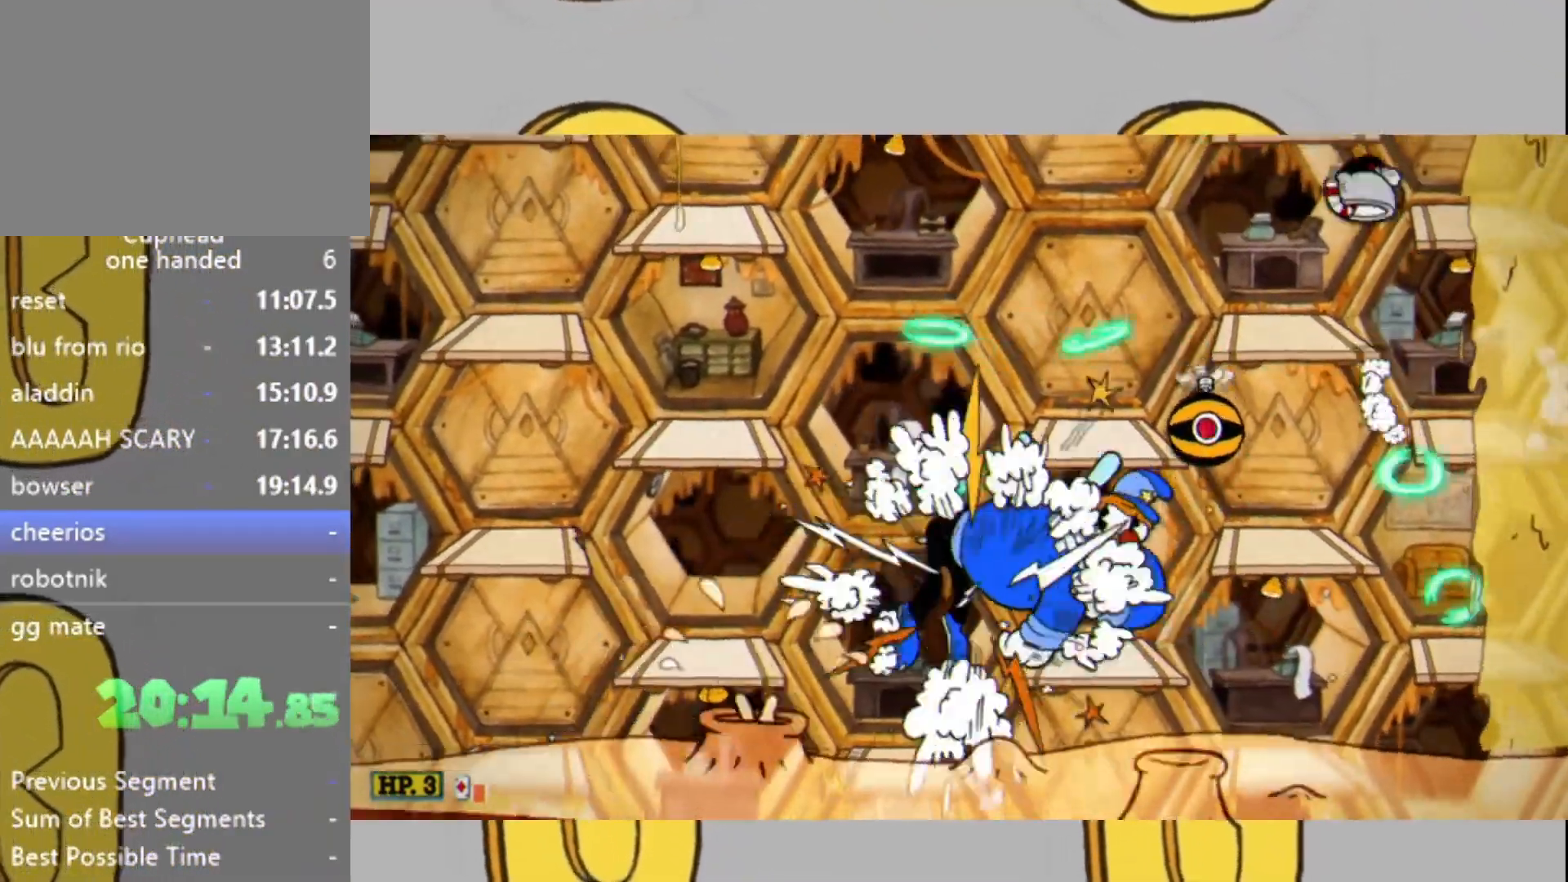
{"buttons": ["L2"], "left_stick": "center", "right_stick": "center", "events": [[67, "L1", "up"], [167, "left_stick", "center"], [233, "DPAD_UP", "down"], [367, "DPAD_UP", "up"]]}
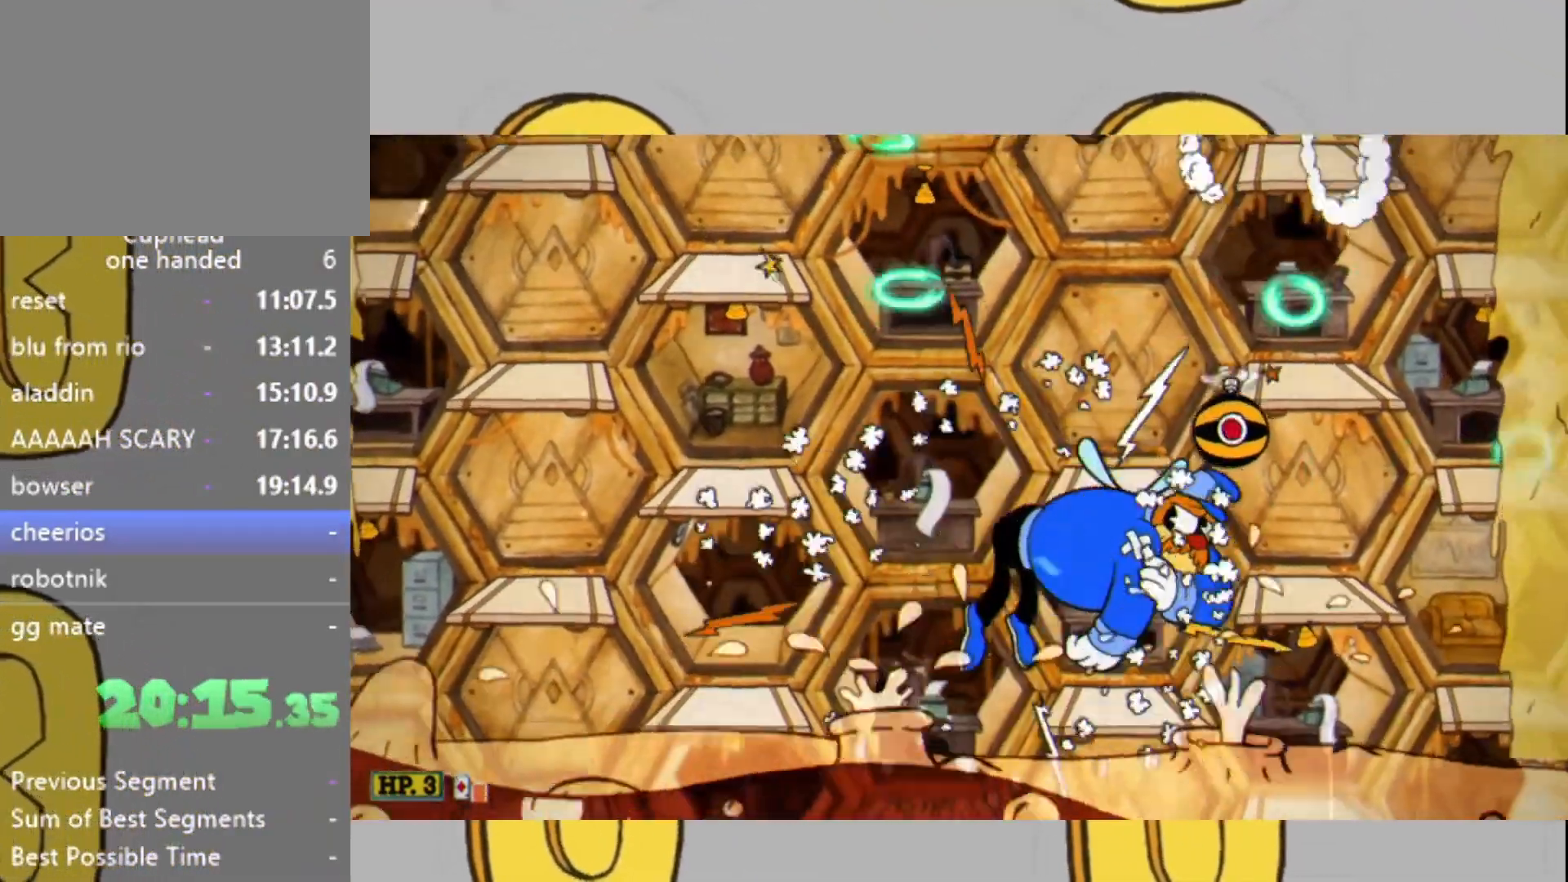
{"buttons": ["L2"], "left_stick": "left", "right_stick": "center", "events": [[33, "left_stick", "left"], [400, "left_stick", "center"], [500, "left_stick", "left"]]}
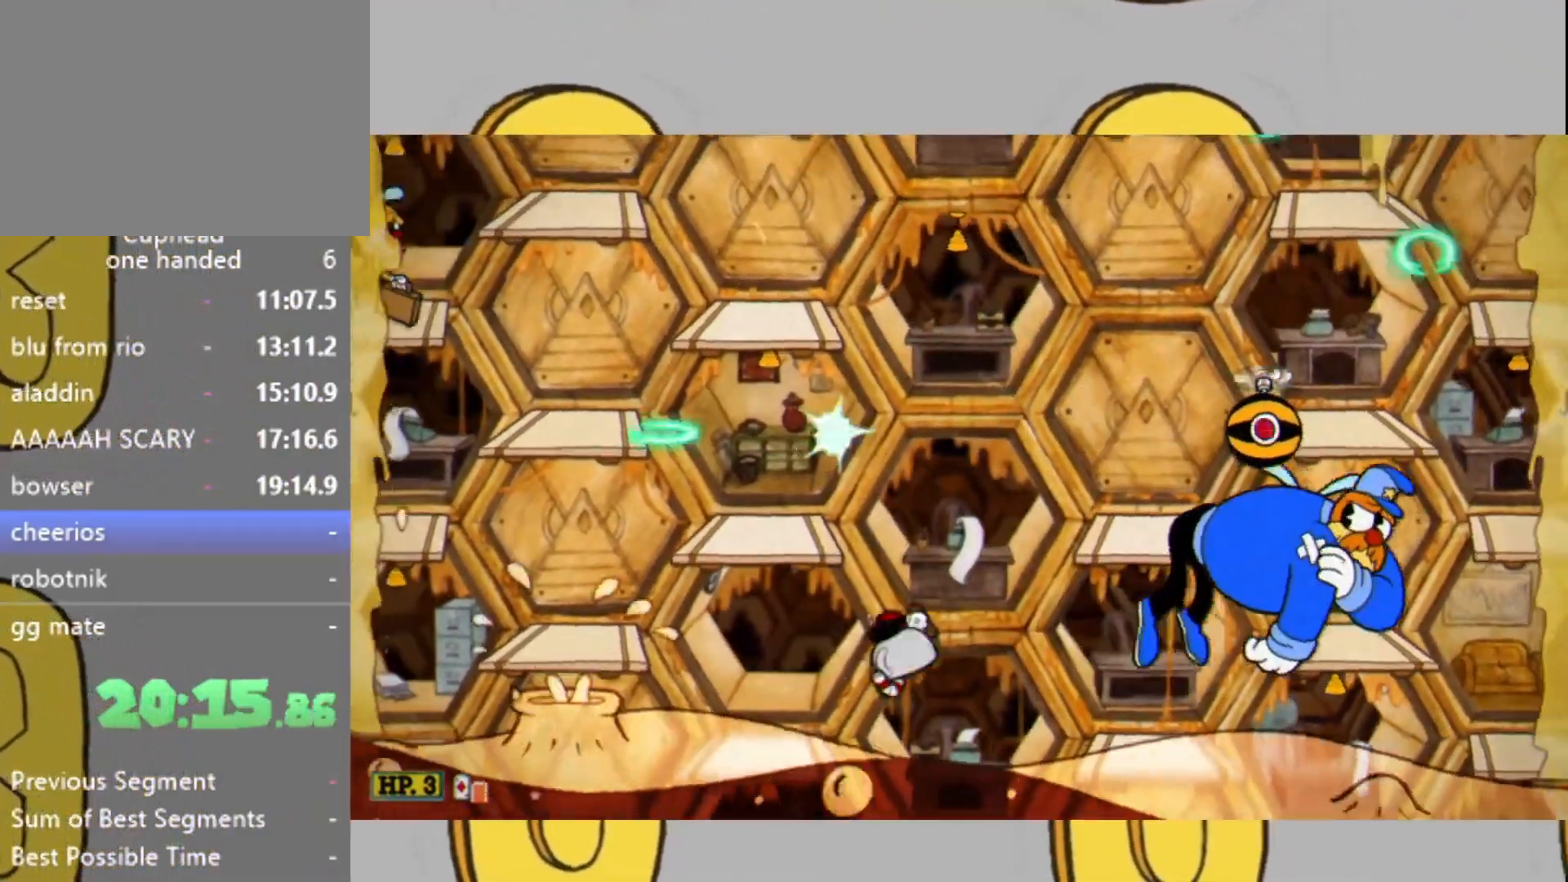
{"buttons": ["L2"], "left_stick": "right", "right_stick": "center", "events": [[67, "L1", "down"], [400, "L1", "up"], [467, "left_stick", "right"]]}
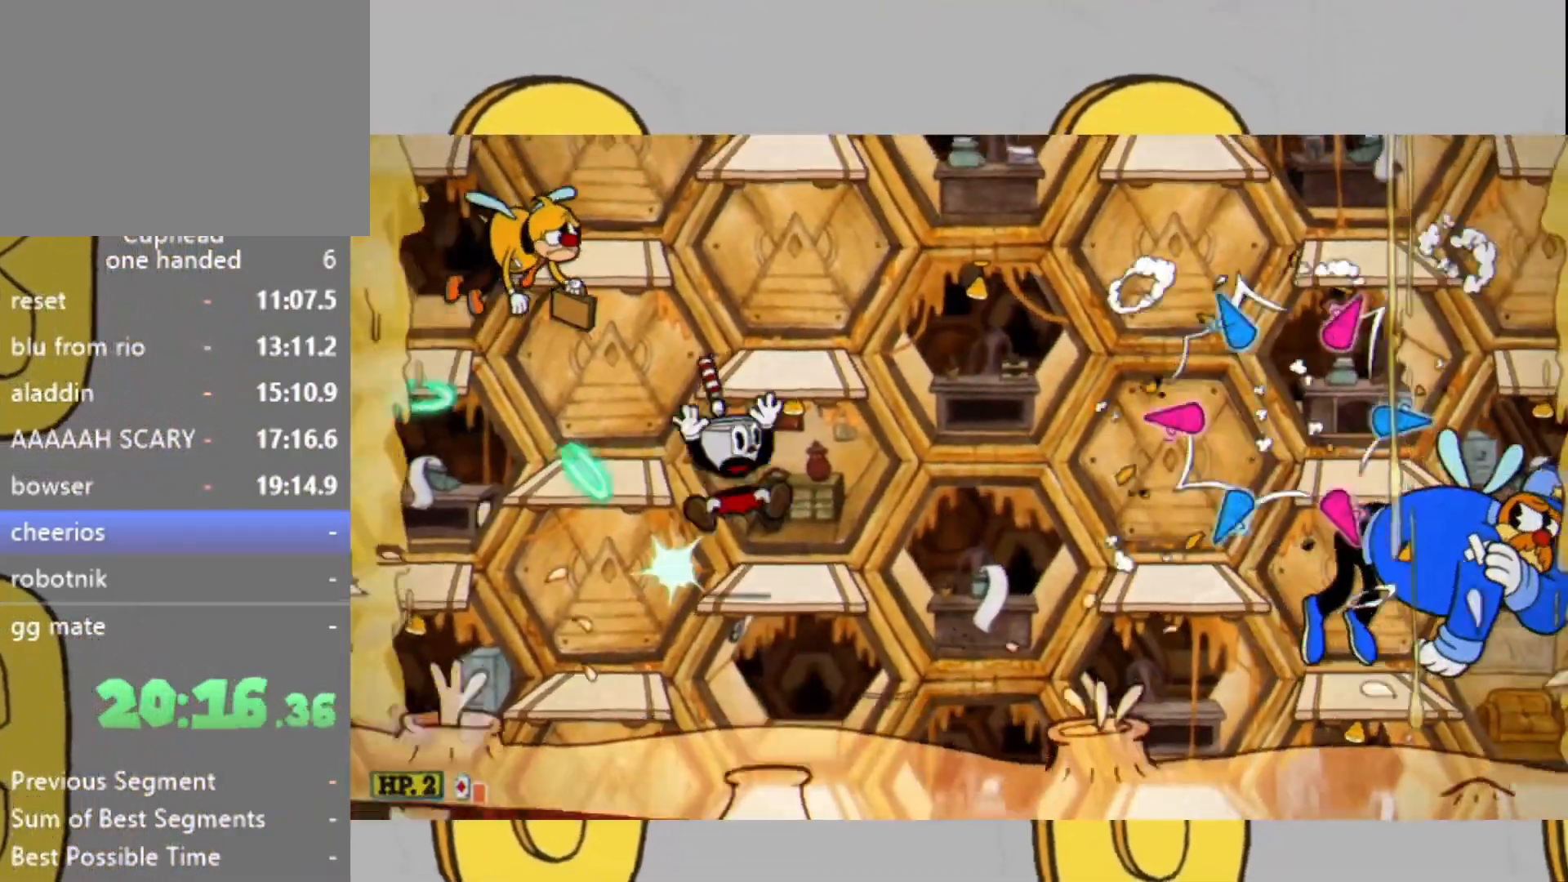
{"buttons": ["L2"], "left_stick": "right", "right_stick": "center", "events": [[67, "left_stick", "left"], [200, "left_stick", "center"], [333, "left_stick", "right"], [400, "L1", "down"], [500, "L1", "up"]]}
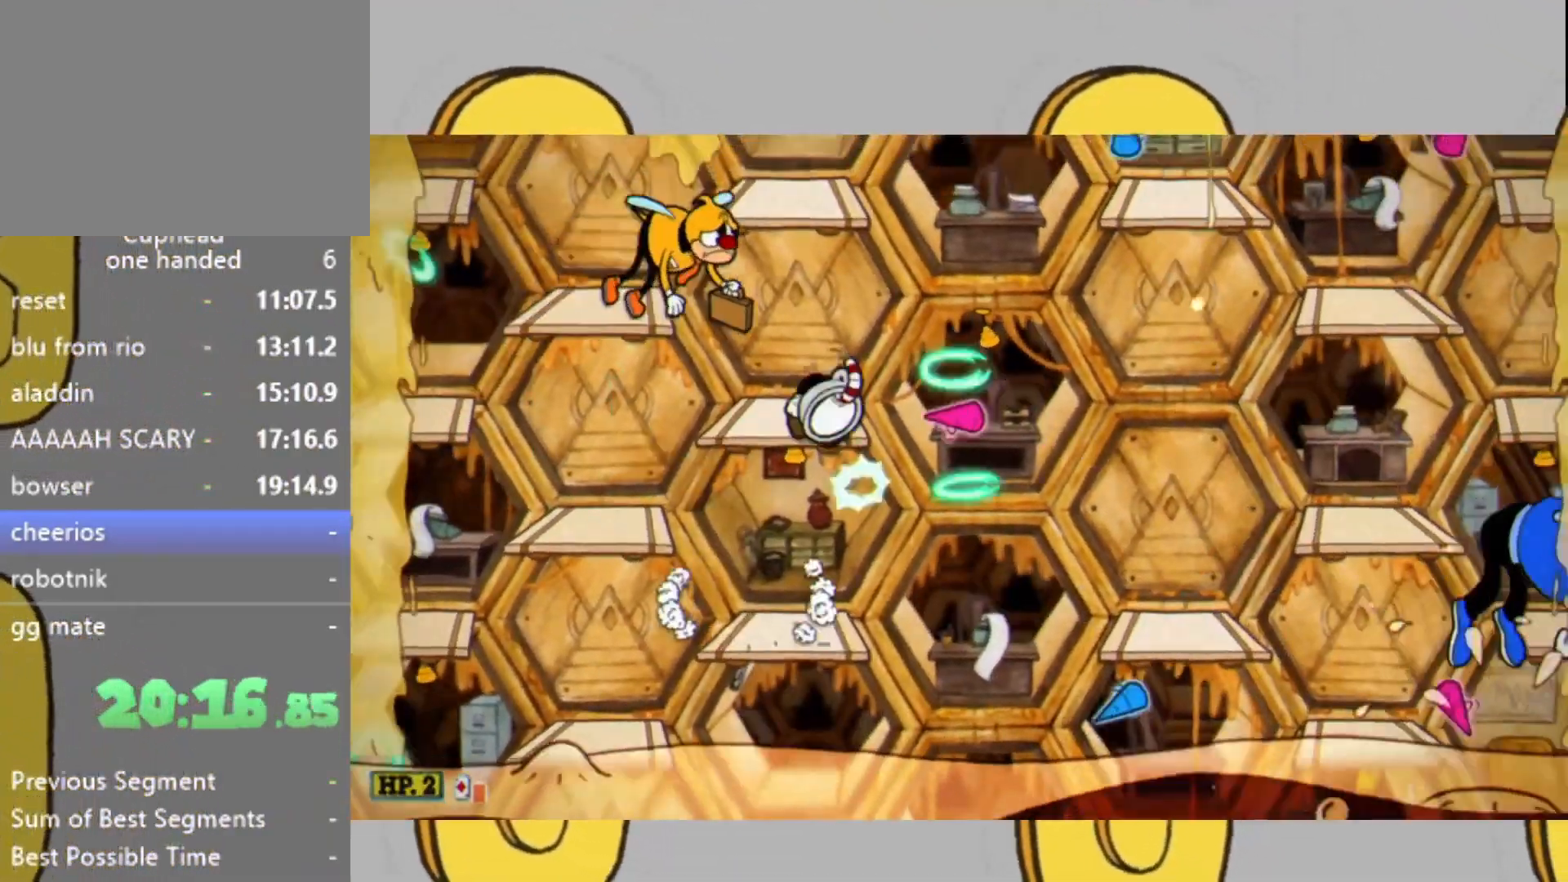
{"buttons": ["L2"], "left_stick": "left", "right_stick": "center", "events": [[133, "L1", "down"], [200, "left_stick", "left"], [233, "L1", "up"]]}
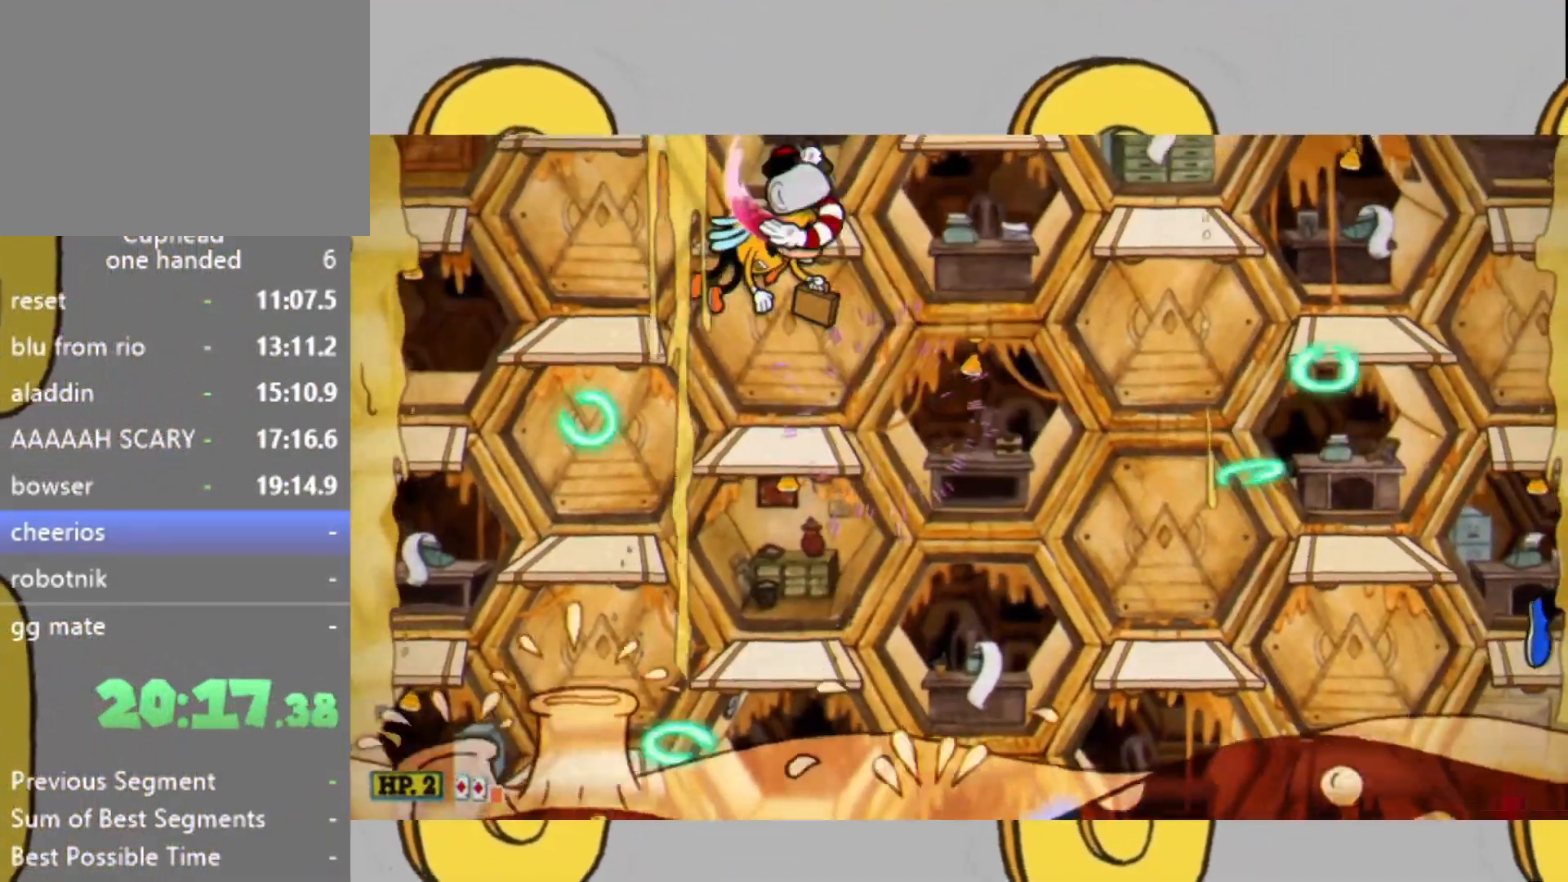
{"buttons": ["L2"], "left_stick": "center", "right_stick": "center", "events": [[433, "left_stick", "center"]]}
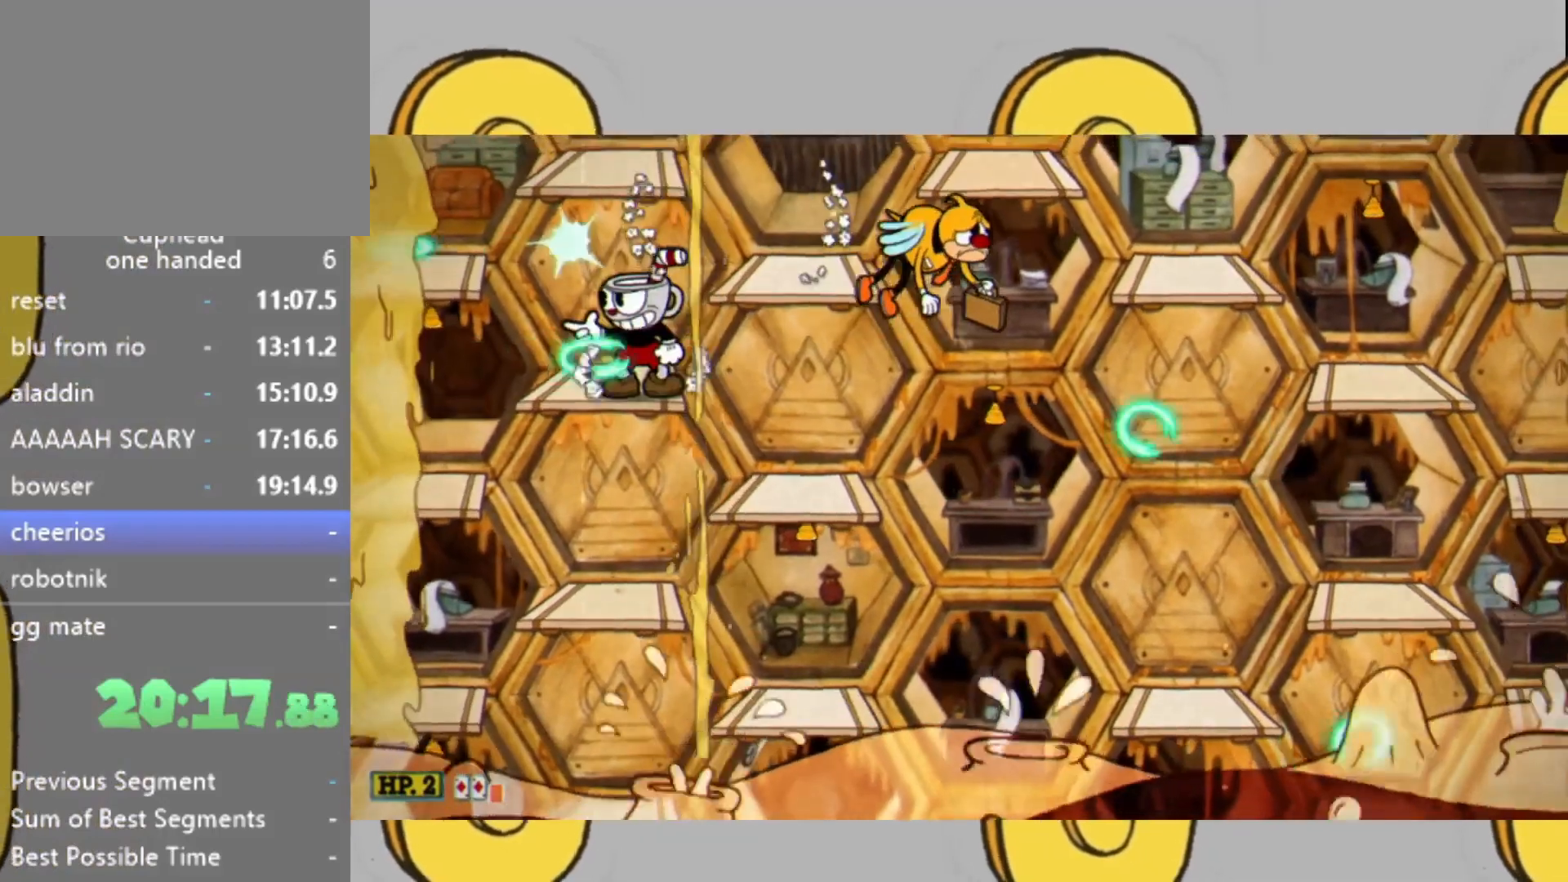
{"buttons": ["L2"], "left_stick": "center", "right_stick": "center", "events": [[100, "left_stick", "right"], [133, "L1", "down"], [233, "L1", "up"], [433, "left_stick", "left"], [500, "left_stick", "center"]]}
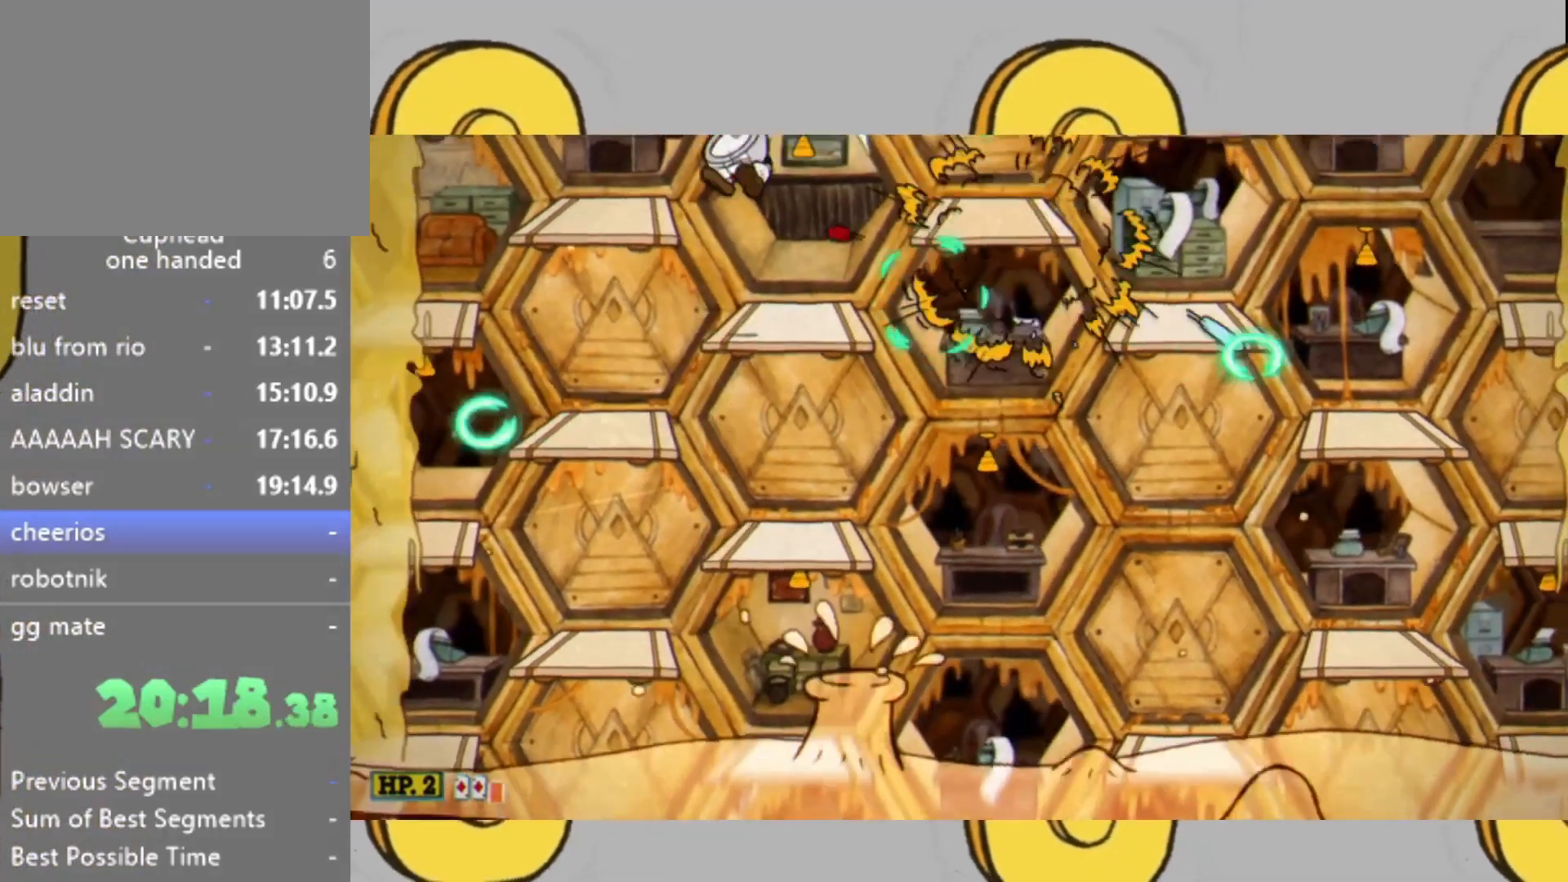
{"buttons": ["L1", "L2"], "left_stick": "center", "right_stick": "center", "events": [[500, "L1", "down"]]}
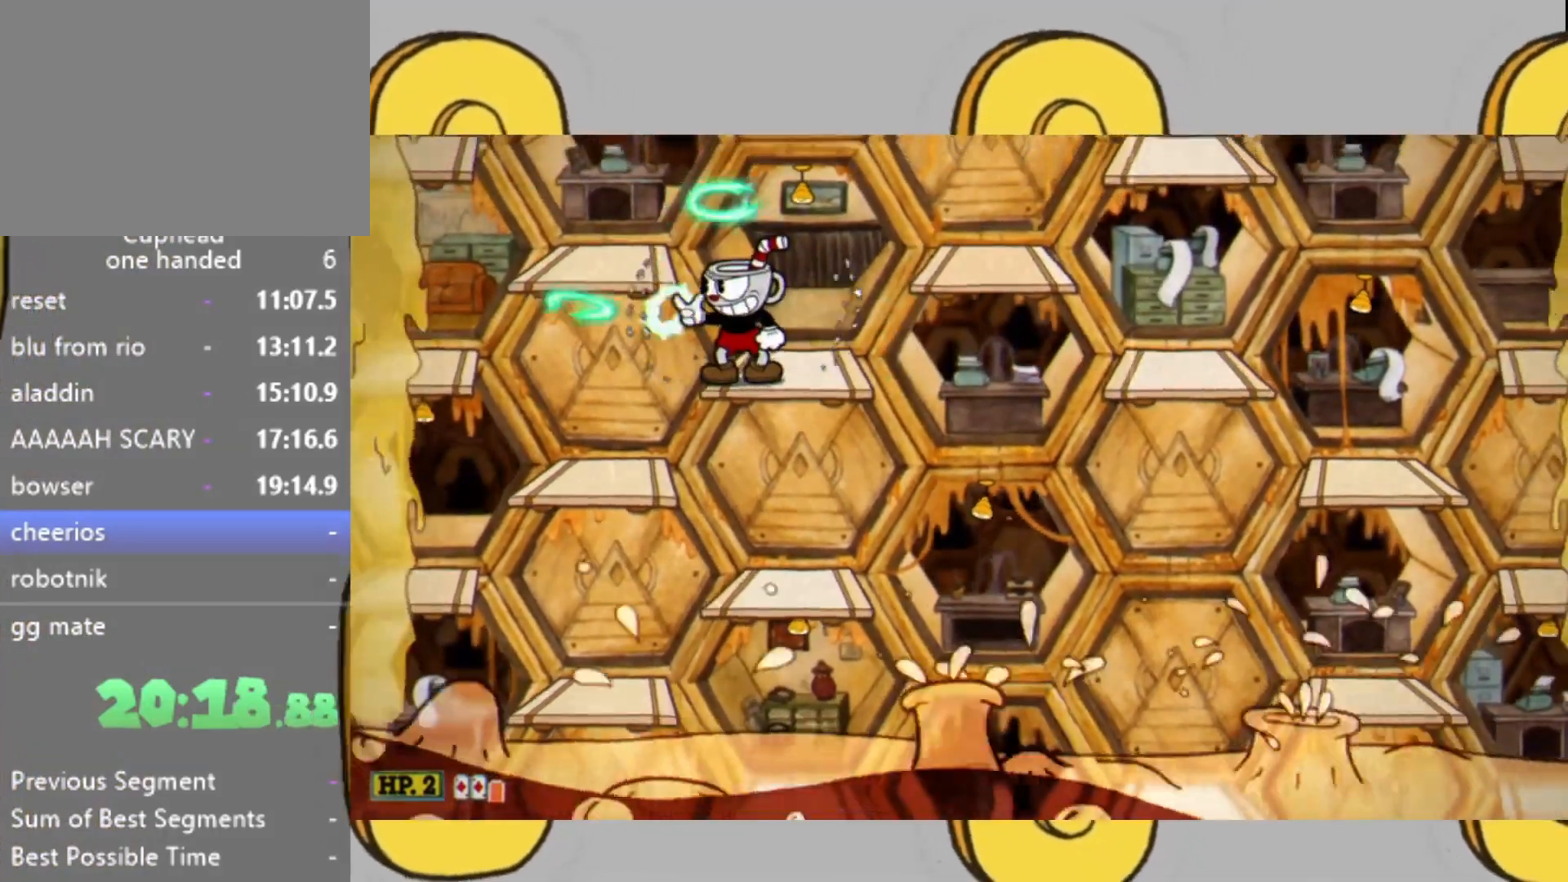
{"buttons": ["L2"], "left_stick": "center", "right_stick": "center", "events": [[33, "left_stick", "left"], [133, "L1", "up"], [267, "left_stick", "center"]]}
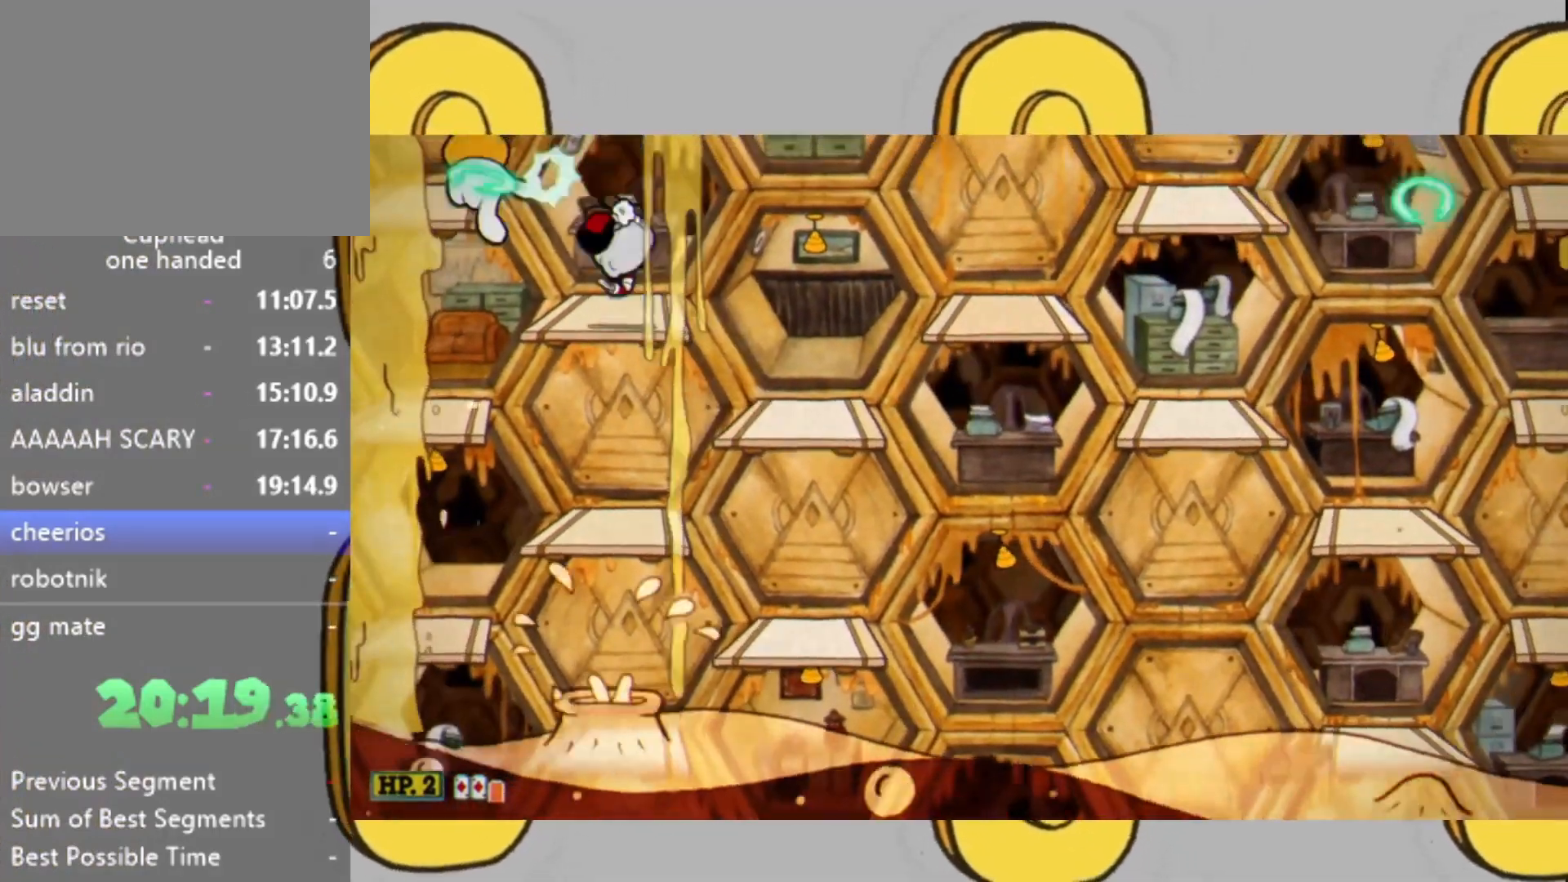
{"buttons": ["L1", "L2"], "left_stick": "right", "right_stick": "center", "events": [[433, "left_stick", "right"], [467, "L1", "down"]]}
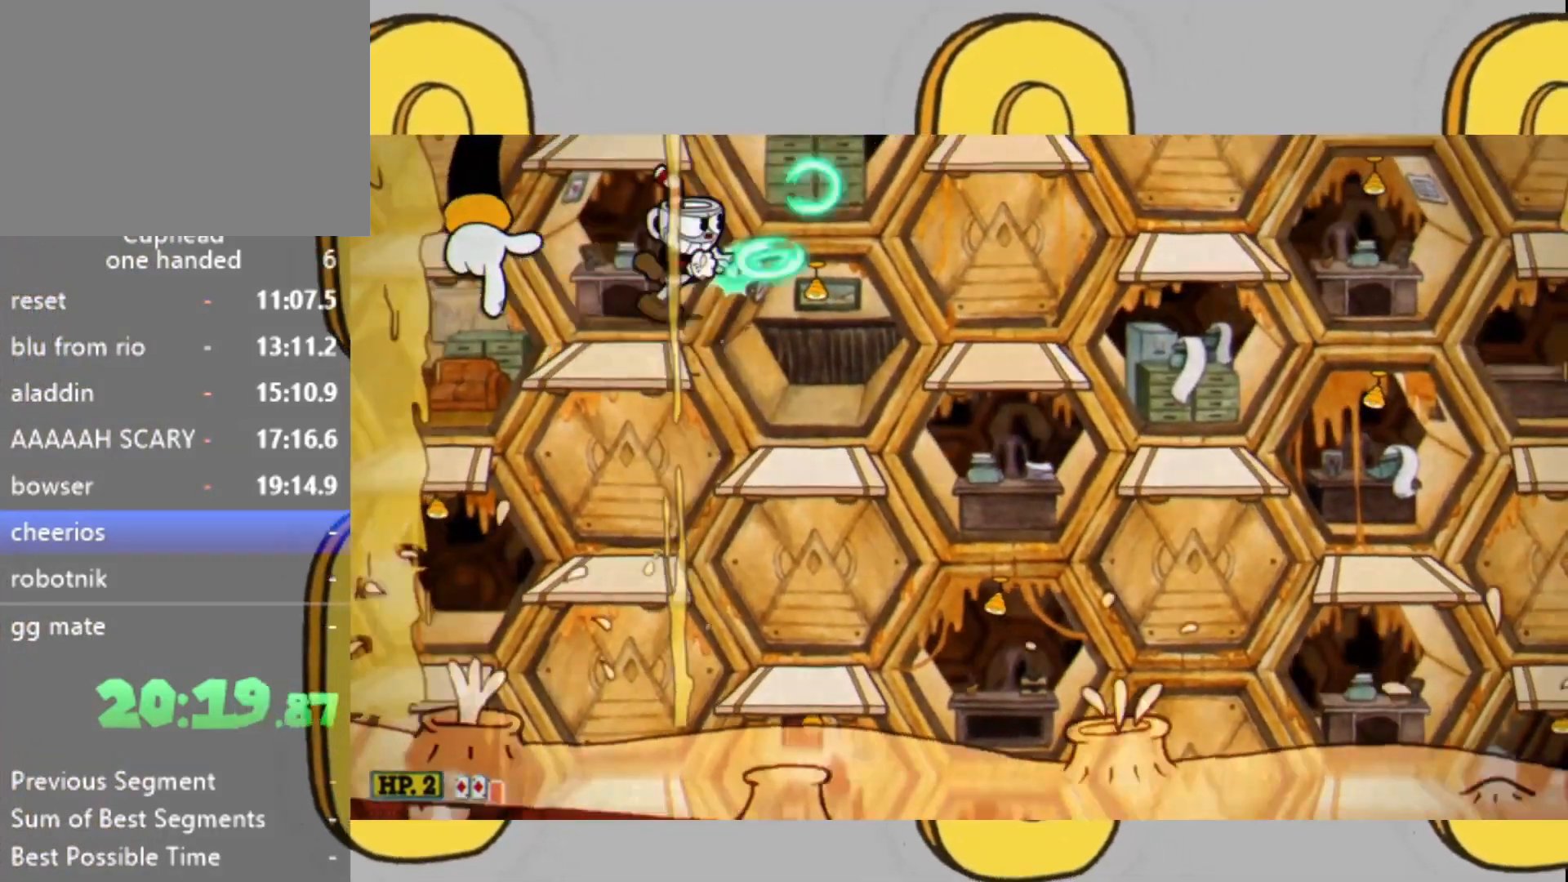
{"buttons": ["L1", "L2"], "left_stick": "right", "right_stick": "center", "events": []}
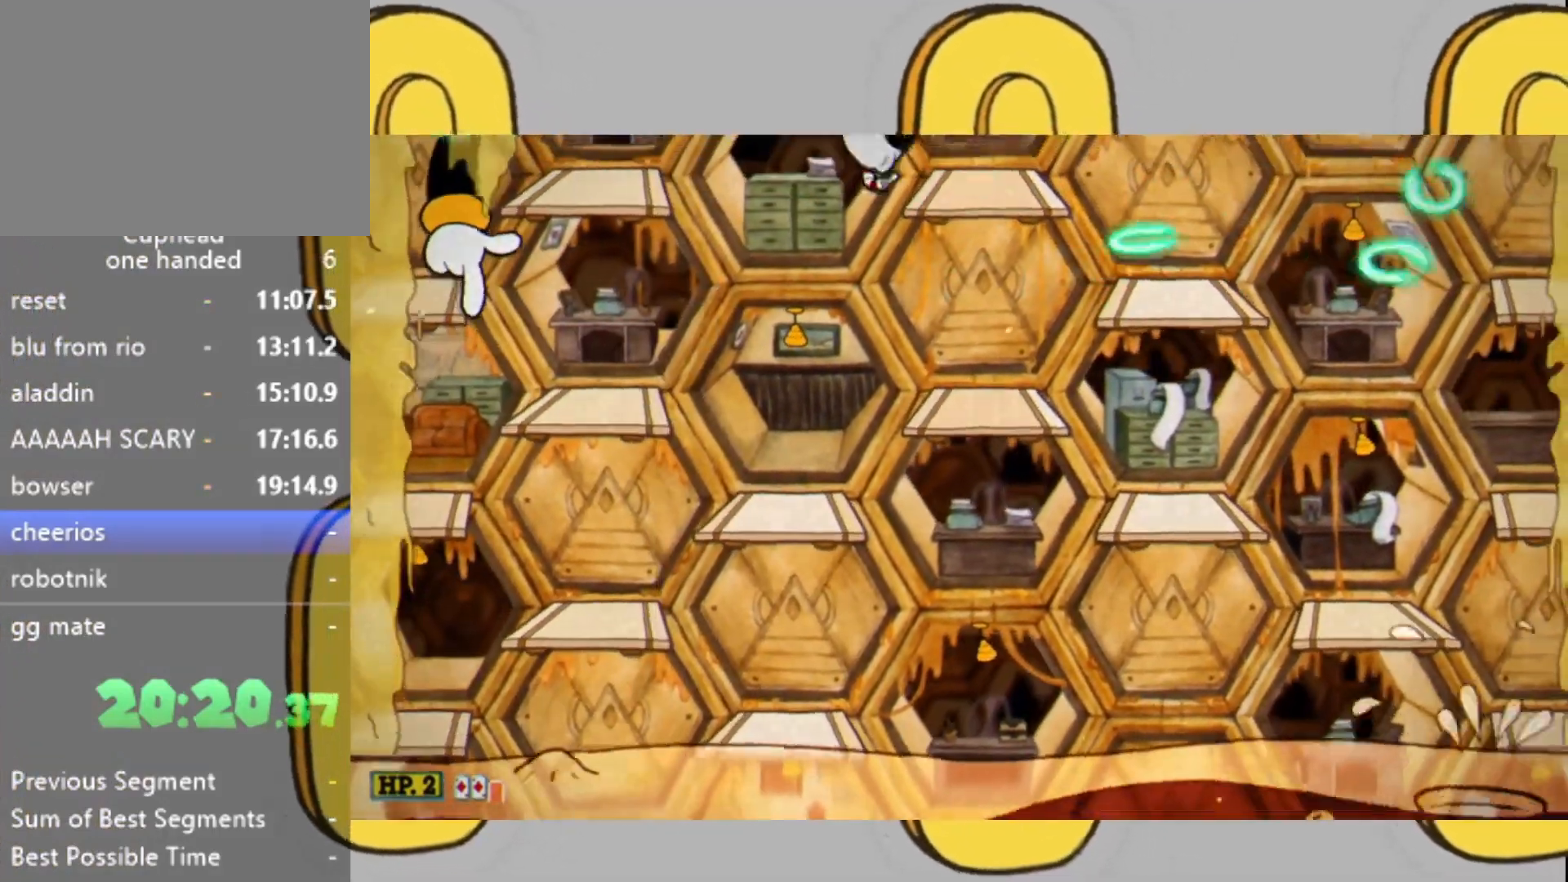
{"buttons": ["L2"], "left_stick": "center", "right_stick": "center", "events": [[100, "L1", "up"], [233, "left_stick", "center"], [367, "L1", "down"], [500, "L1", "up"]]}
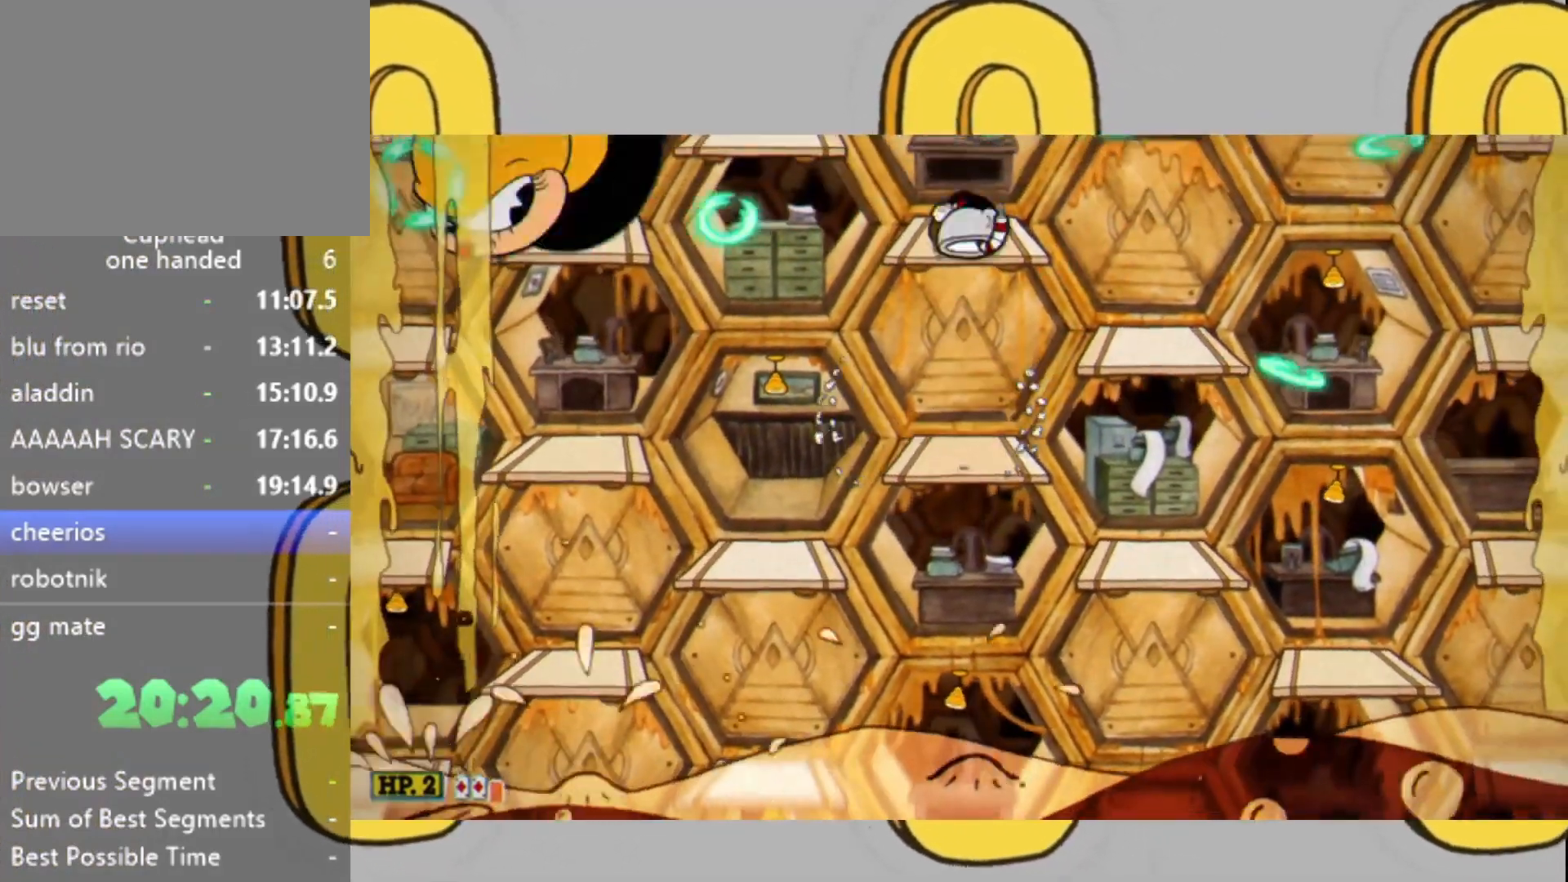
{"buttons": ["L2"], "left_stick": "center", "right_stick": "center", "events": []}
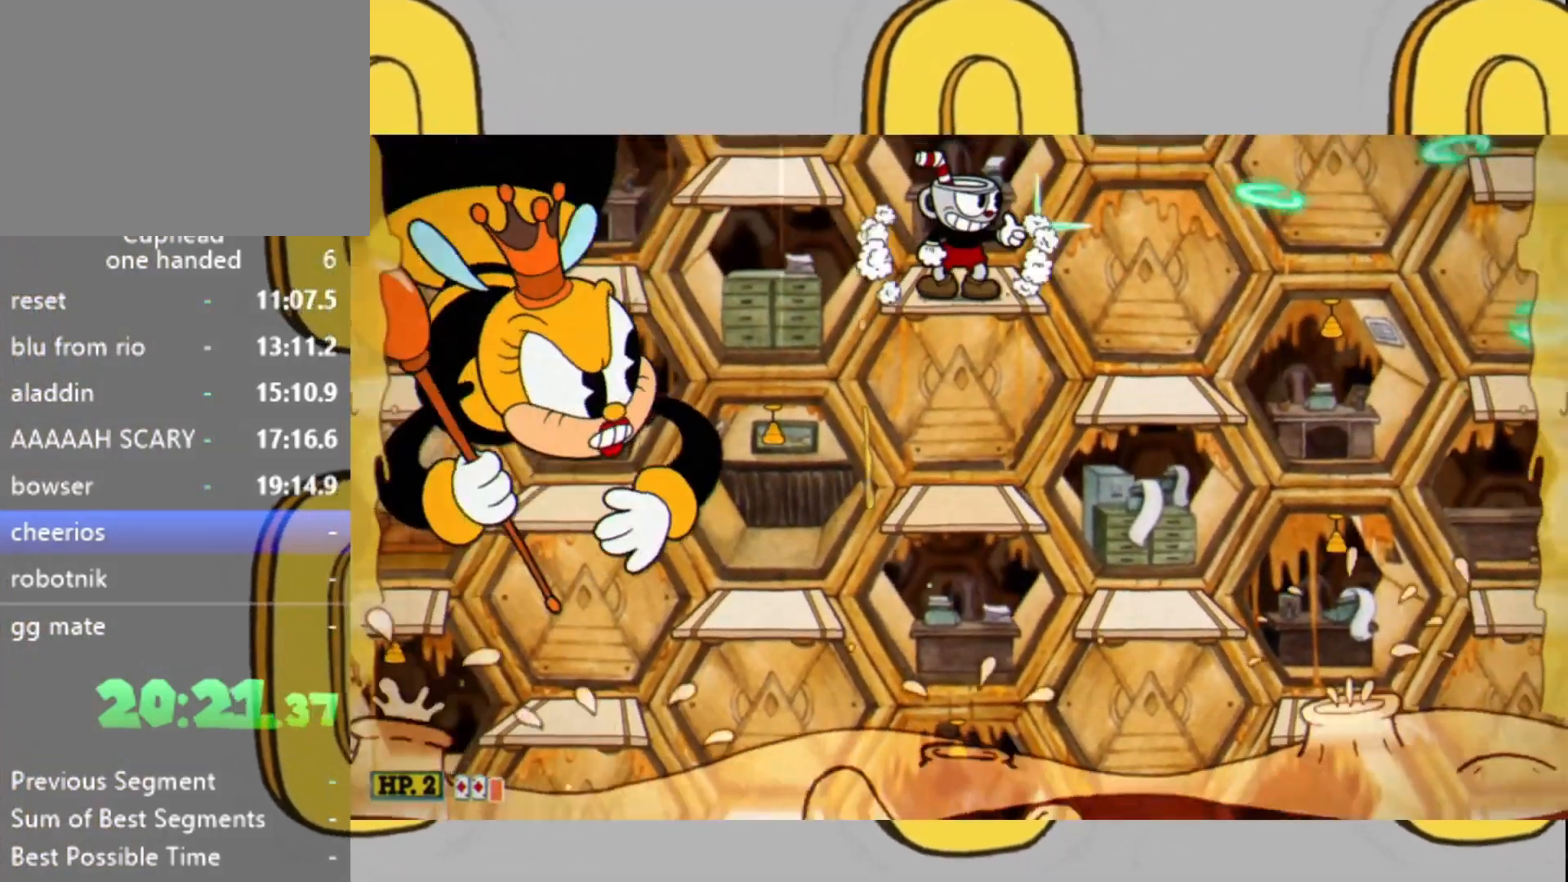
{"buttons": ["L2"], "left_stick": "center", "right_stick": "center", "events": []}
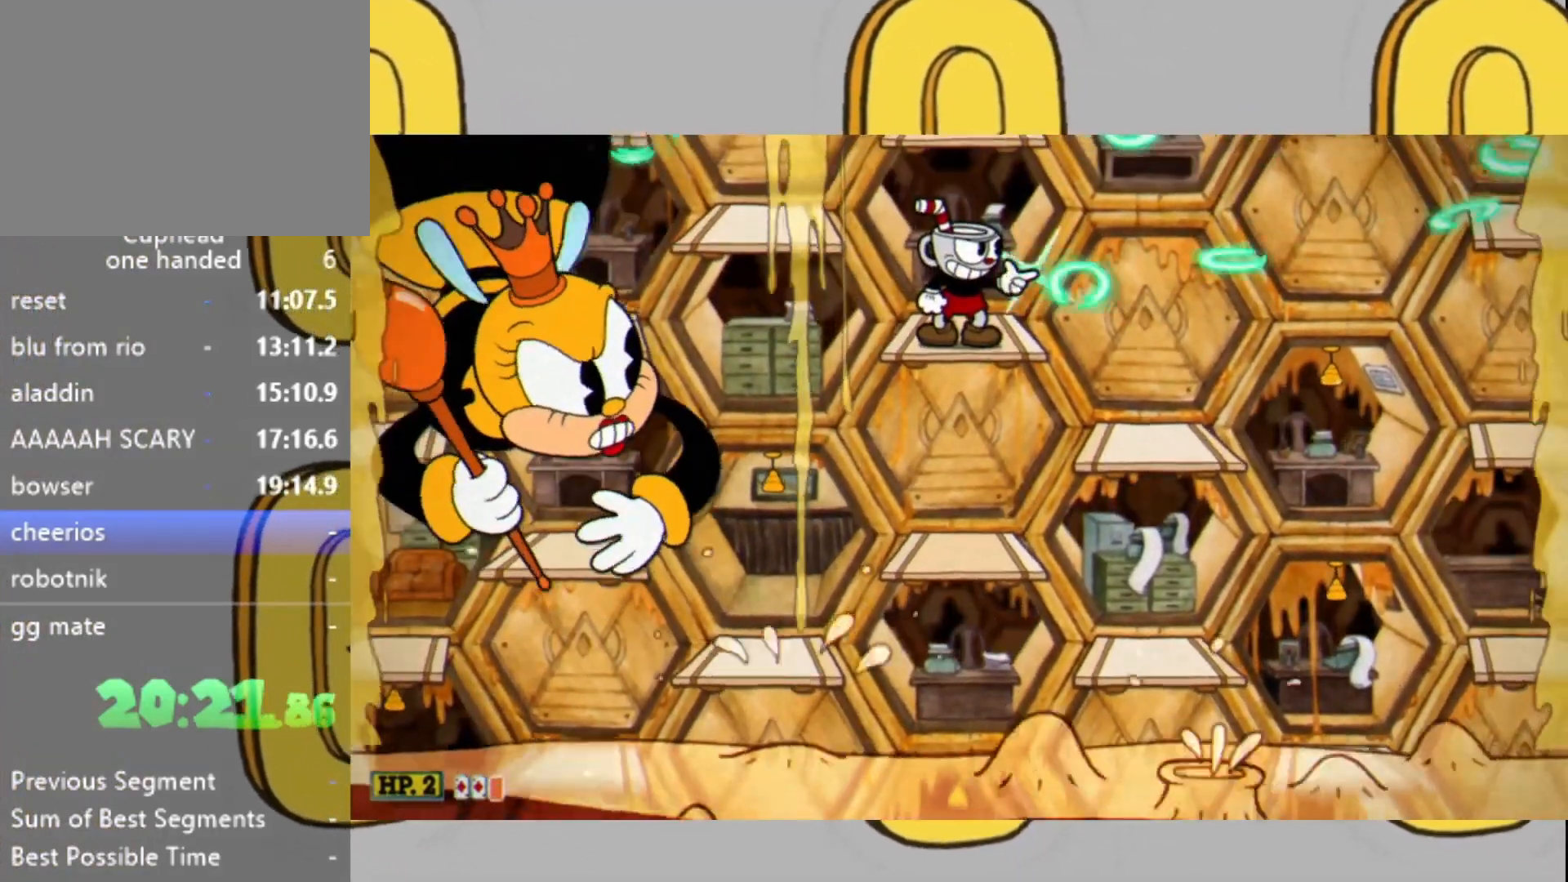
{"buttons": ["L1", "L2"], "left_stick": "center", "right_stick": "center", "events": [[467, "L1", "down"]]}
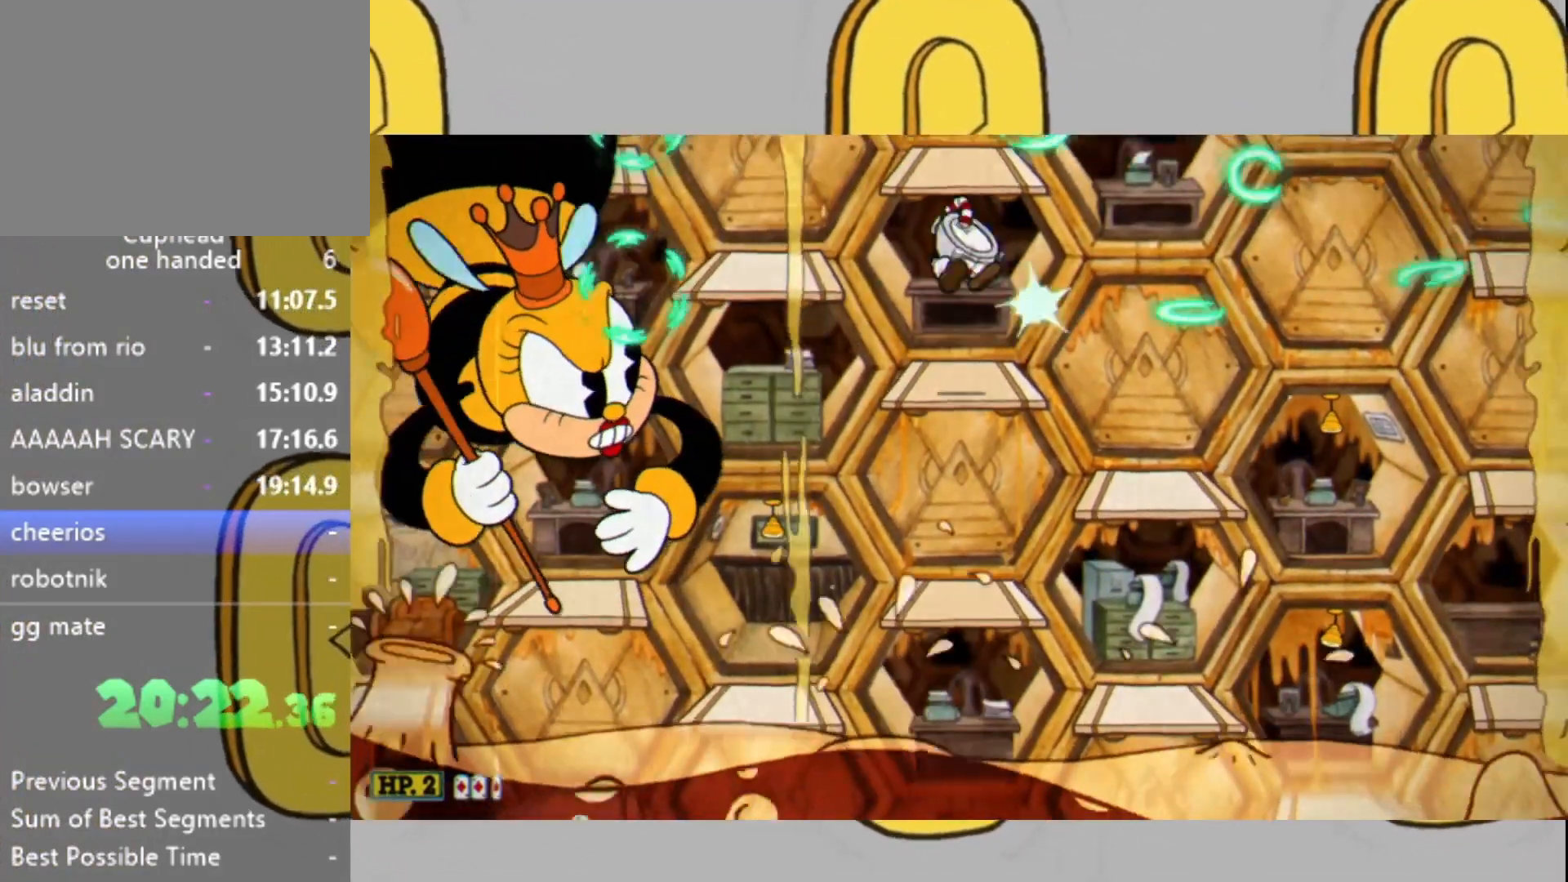
{"buttons": ["L2"], "left_stick": "center", "right_stick": "center", "events": [[67, "L1", "up"]]}
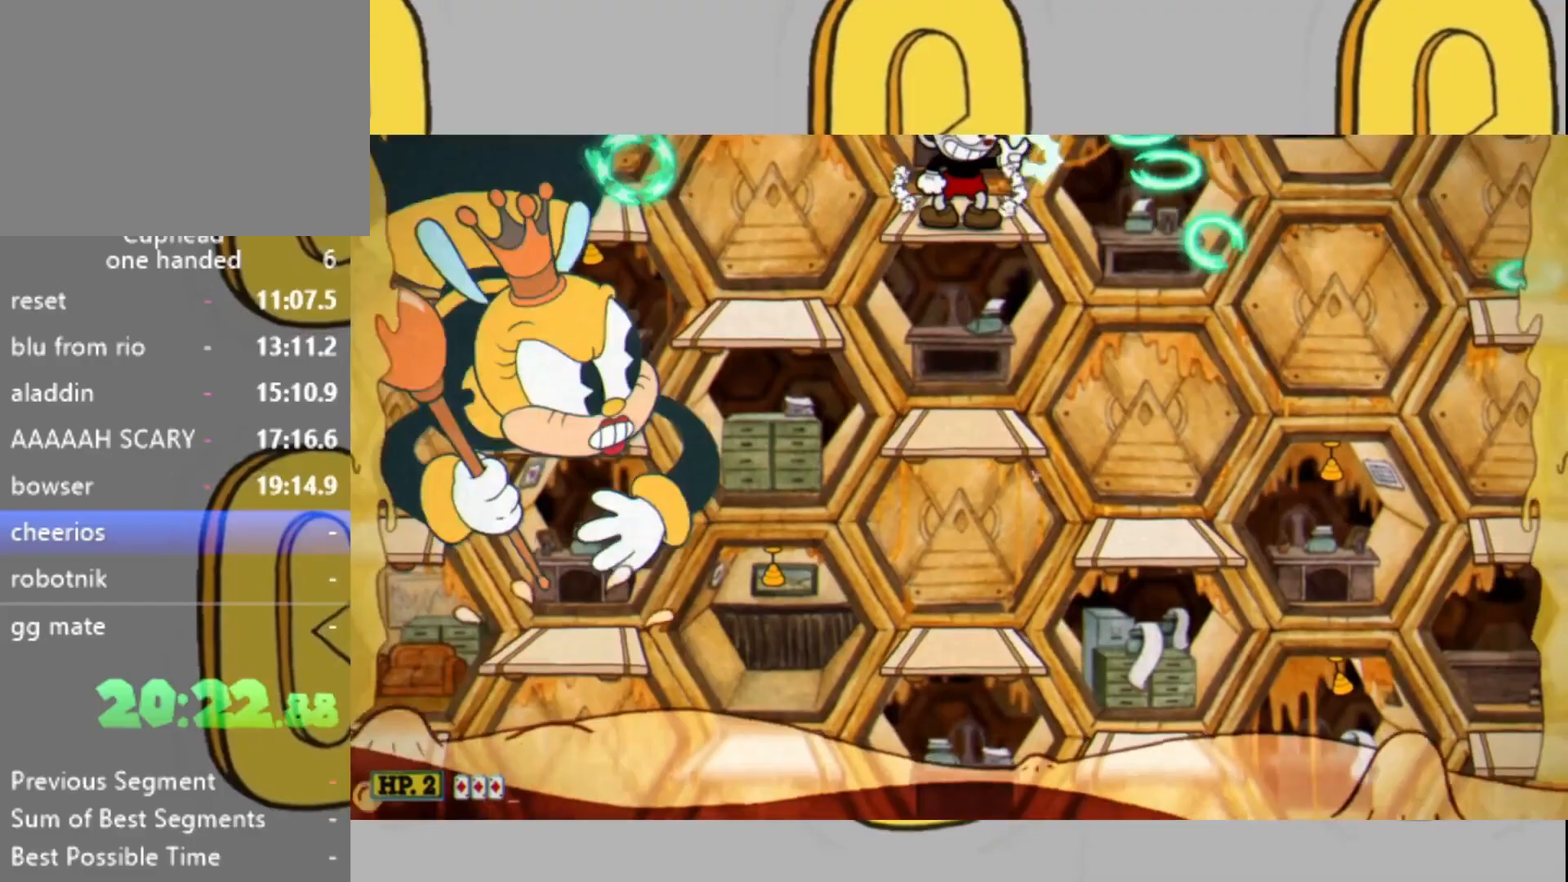
{"buttons": ["L2"], "left_stick": "center", "right_stick": "center", "events": []}
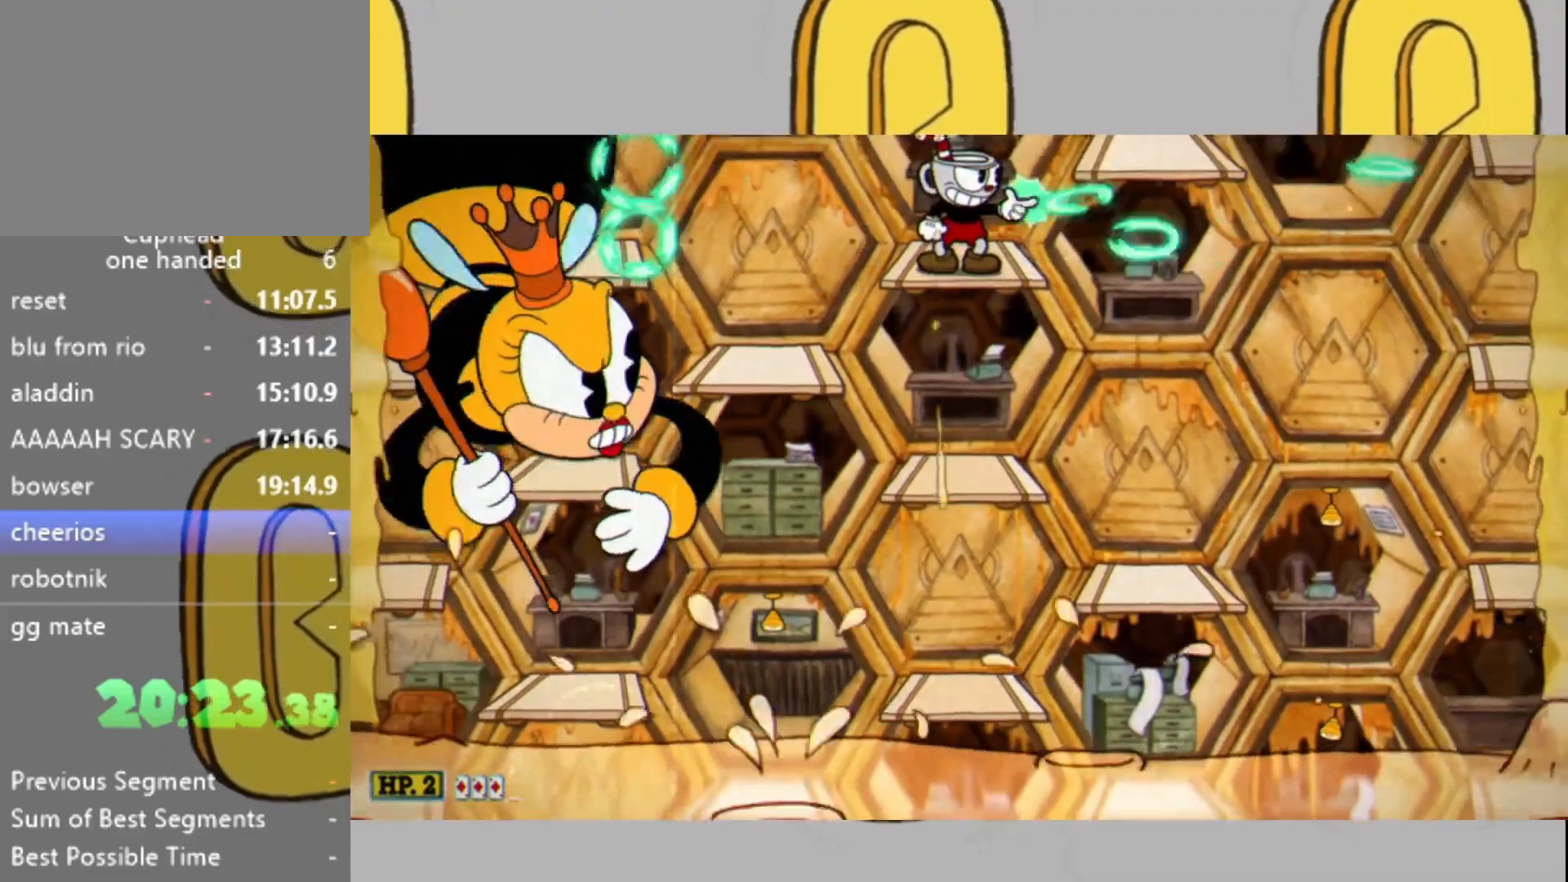
{"buttons": ["L2"], "left_stick": "center", "right_stick": "center", "events": []}
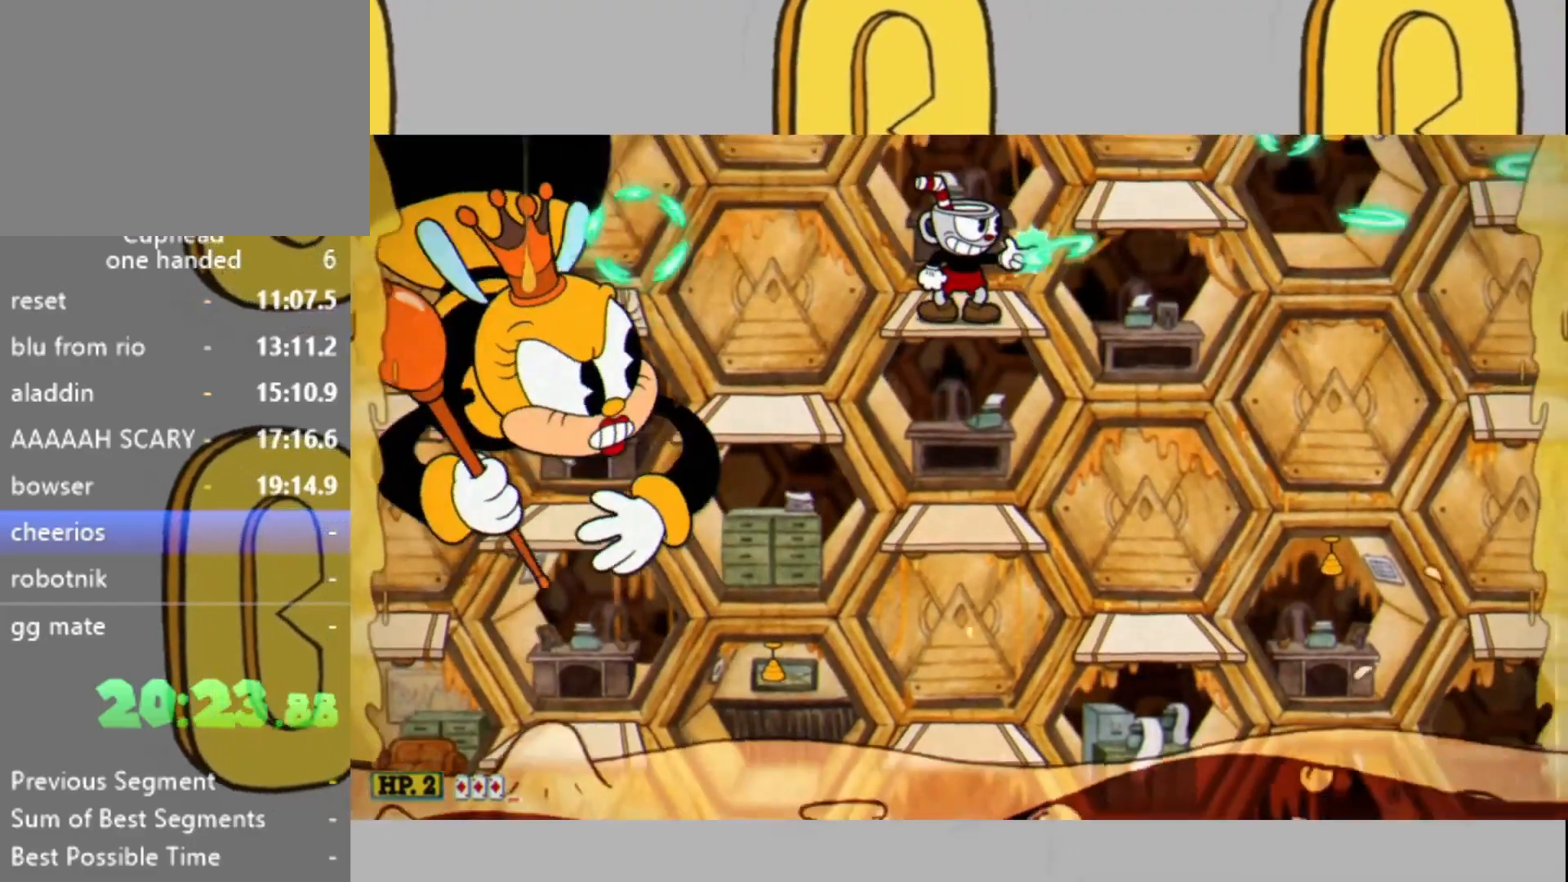
{"buttons": ["L2"], "left_stick": "center", "right_stick": "center", "events": []}
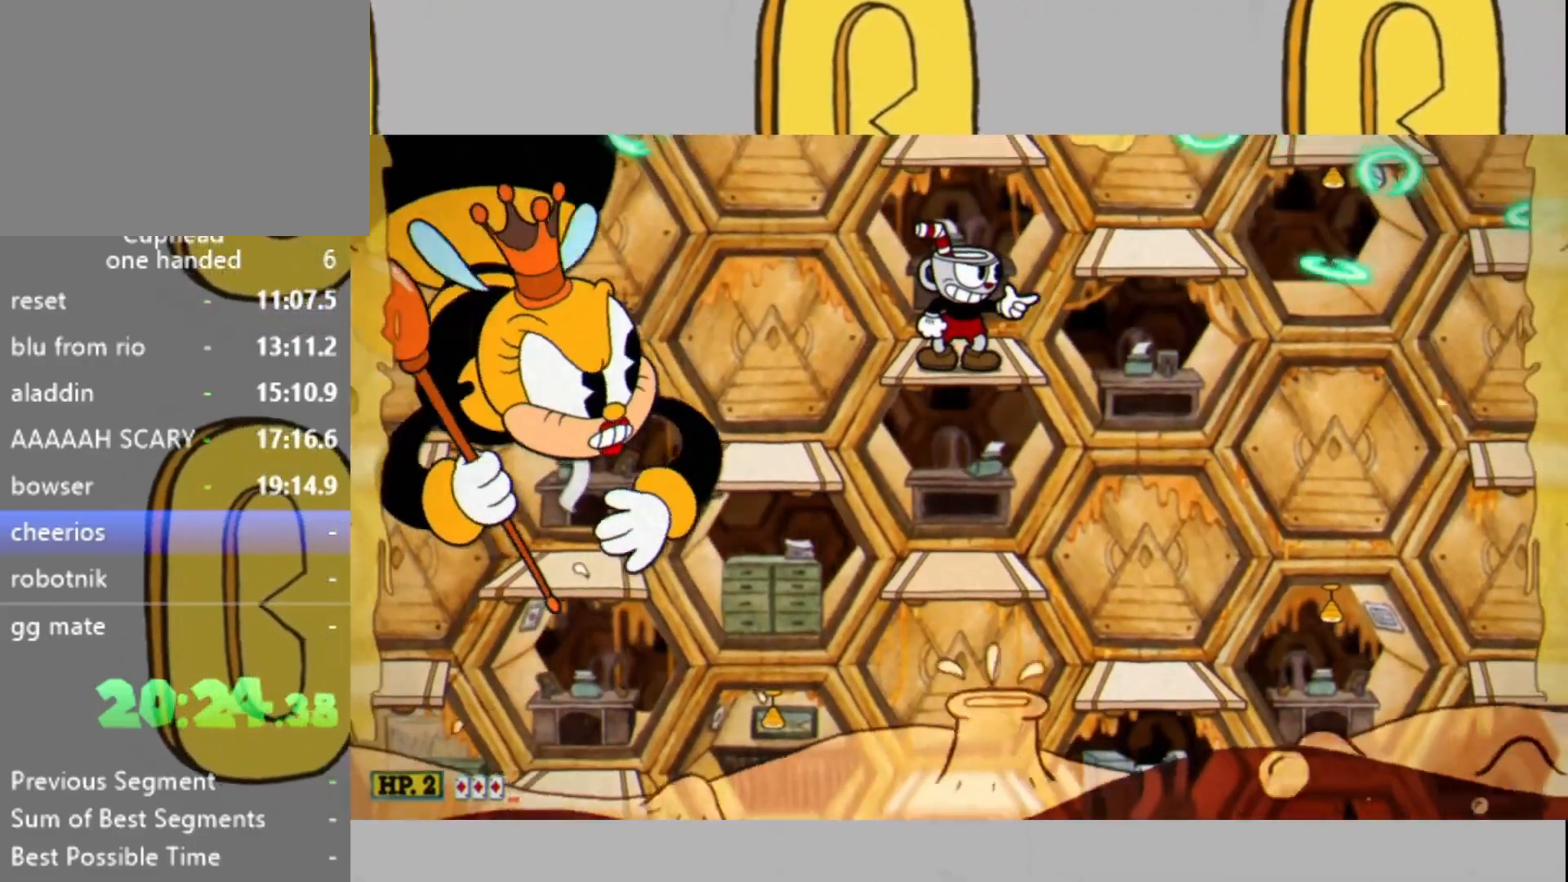
{"buttons": ["L2"], "left_stick": "right", "right_stick": "center", "events": [[133, "L1", "down"], [133, "left_stick", "right"], [233, "L1", "up"]]}
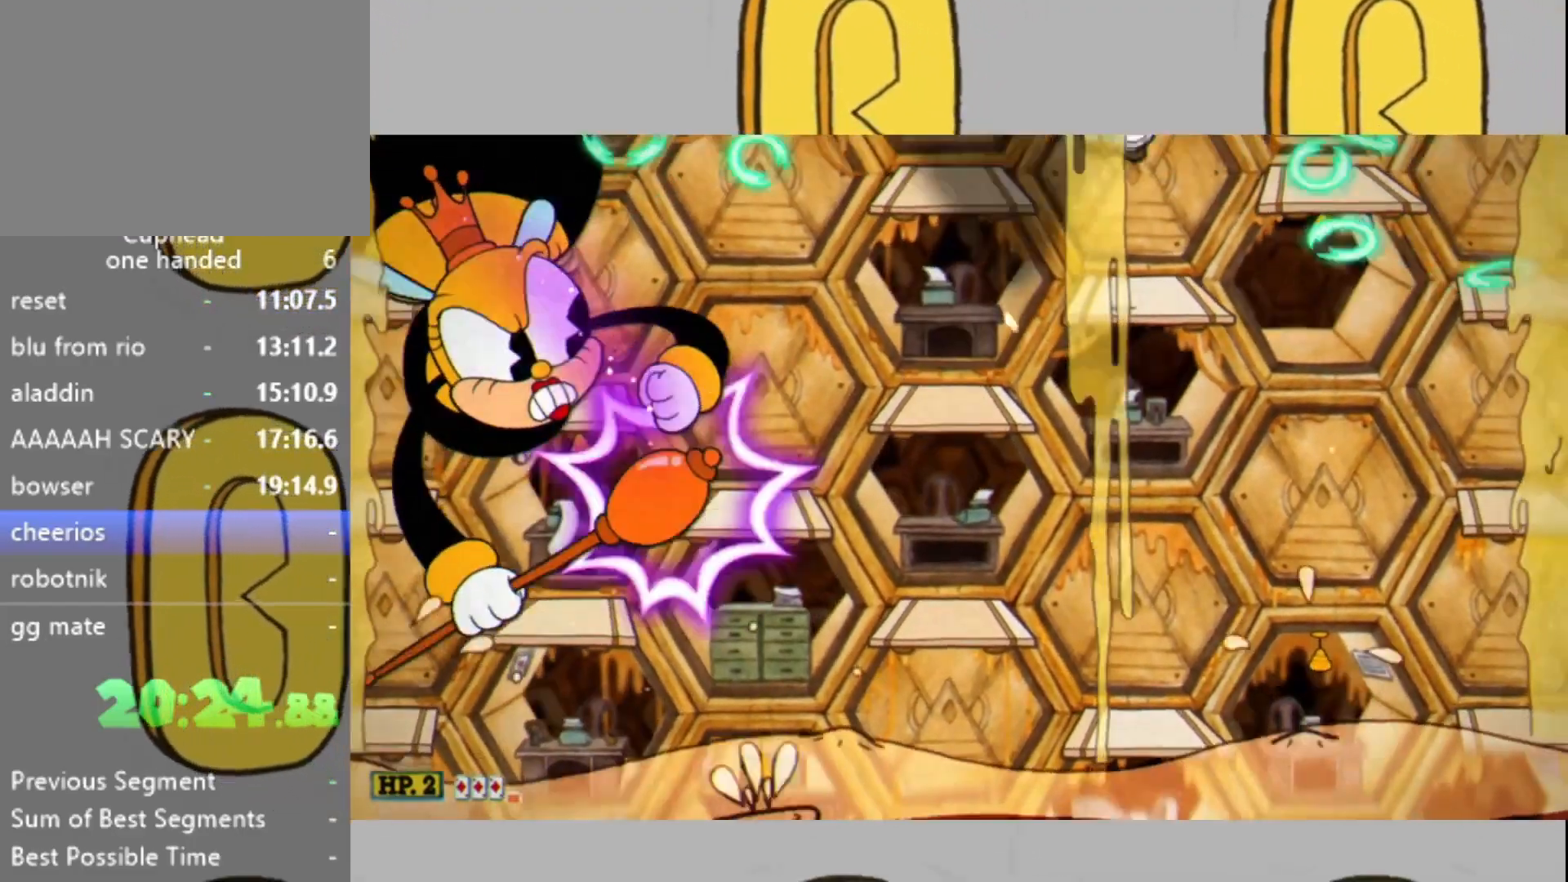
{"buttons": ["L2"], "left_stick": "right", "right_stick": "center", "events": [[67, "left_stick", "center"], [233, "left_stick", "right"], [333, "L1", "down"], [433, "L1", "up"]]}
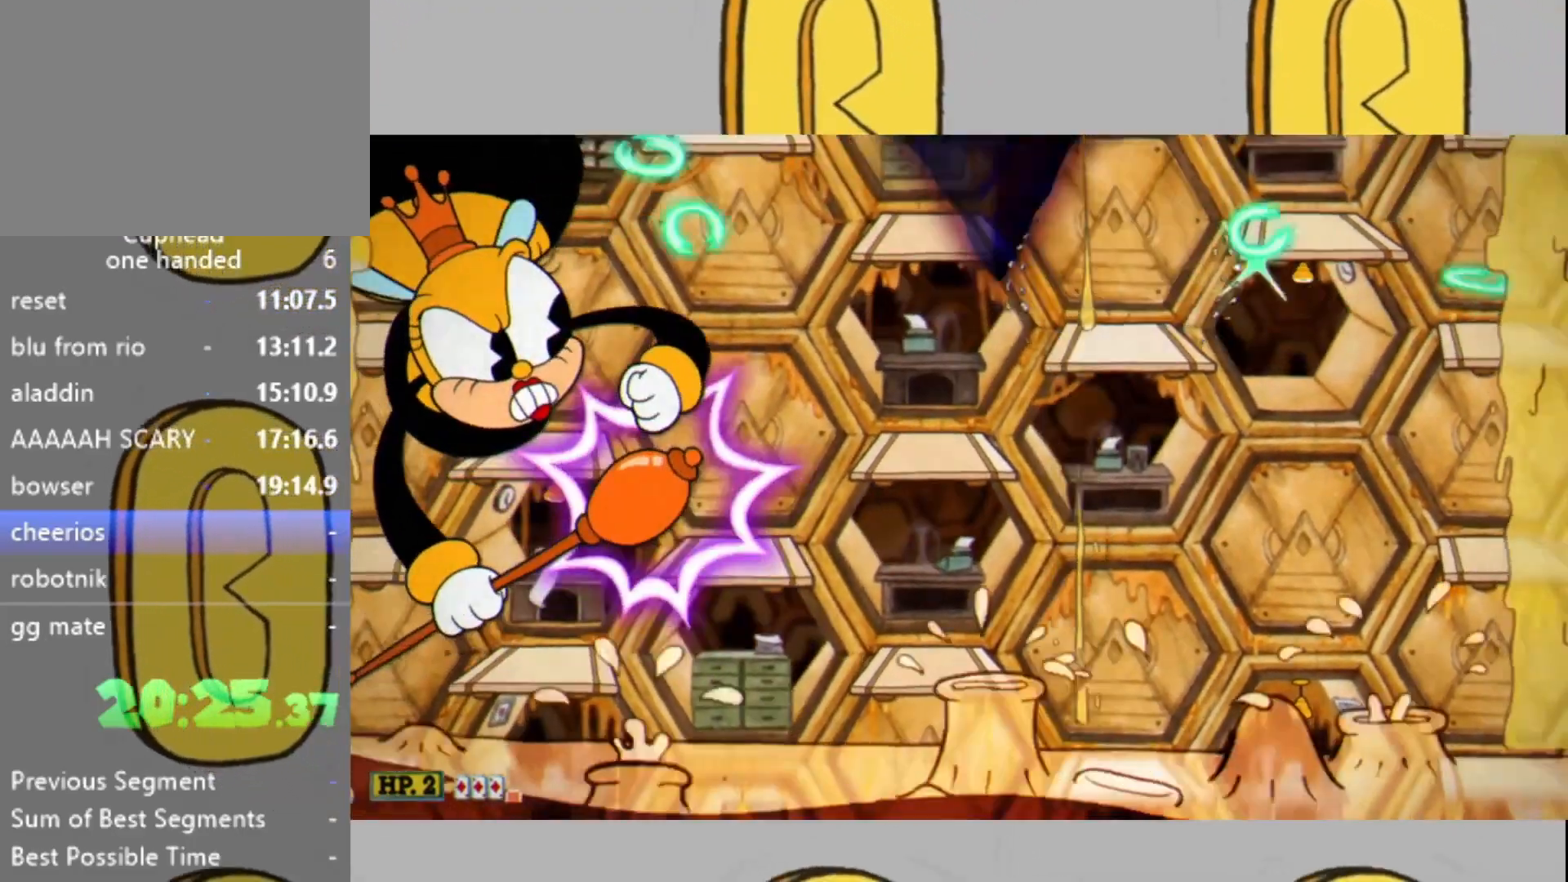
{"buttons": ["L2"], "left_stick": "center", "right_stick": "center", "events": [[67, "left_stick", "center"], [167, "left_stick", "right"], [233, "left_stick", "center"], [400, "left_stick", "right"], [467, "left_stick", "center"]]}
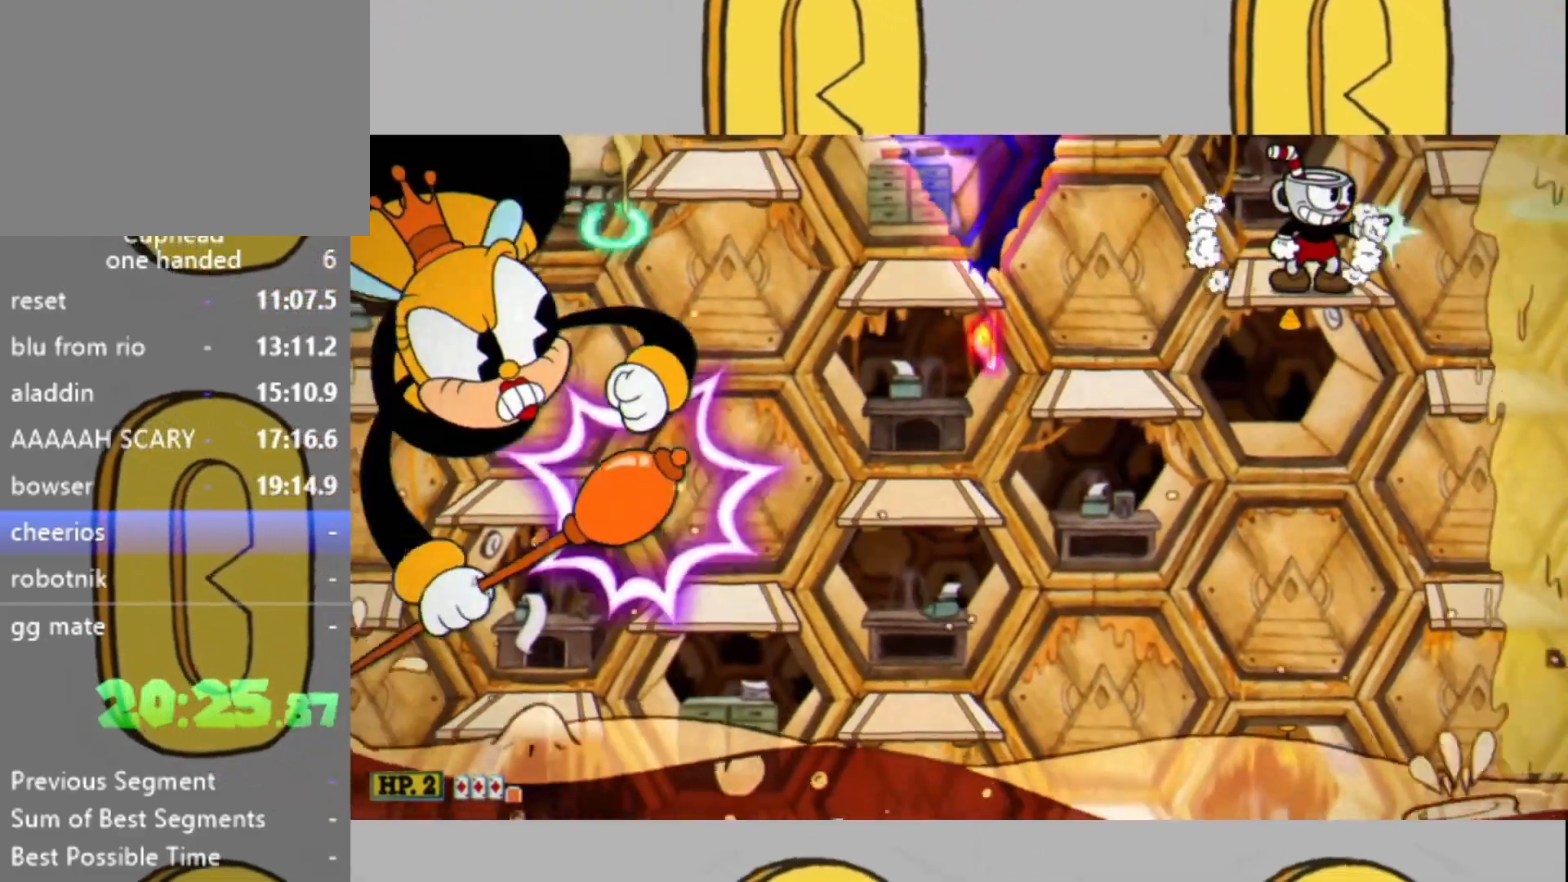
{"buttons": ["L2"], "left_stick": "right", "right_stick": "center", "events": [[100, "left_stick", "right"], [200, "left_stick", "center"], [267, "left_stick", "right"]]}
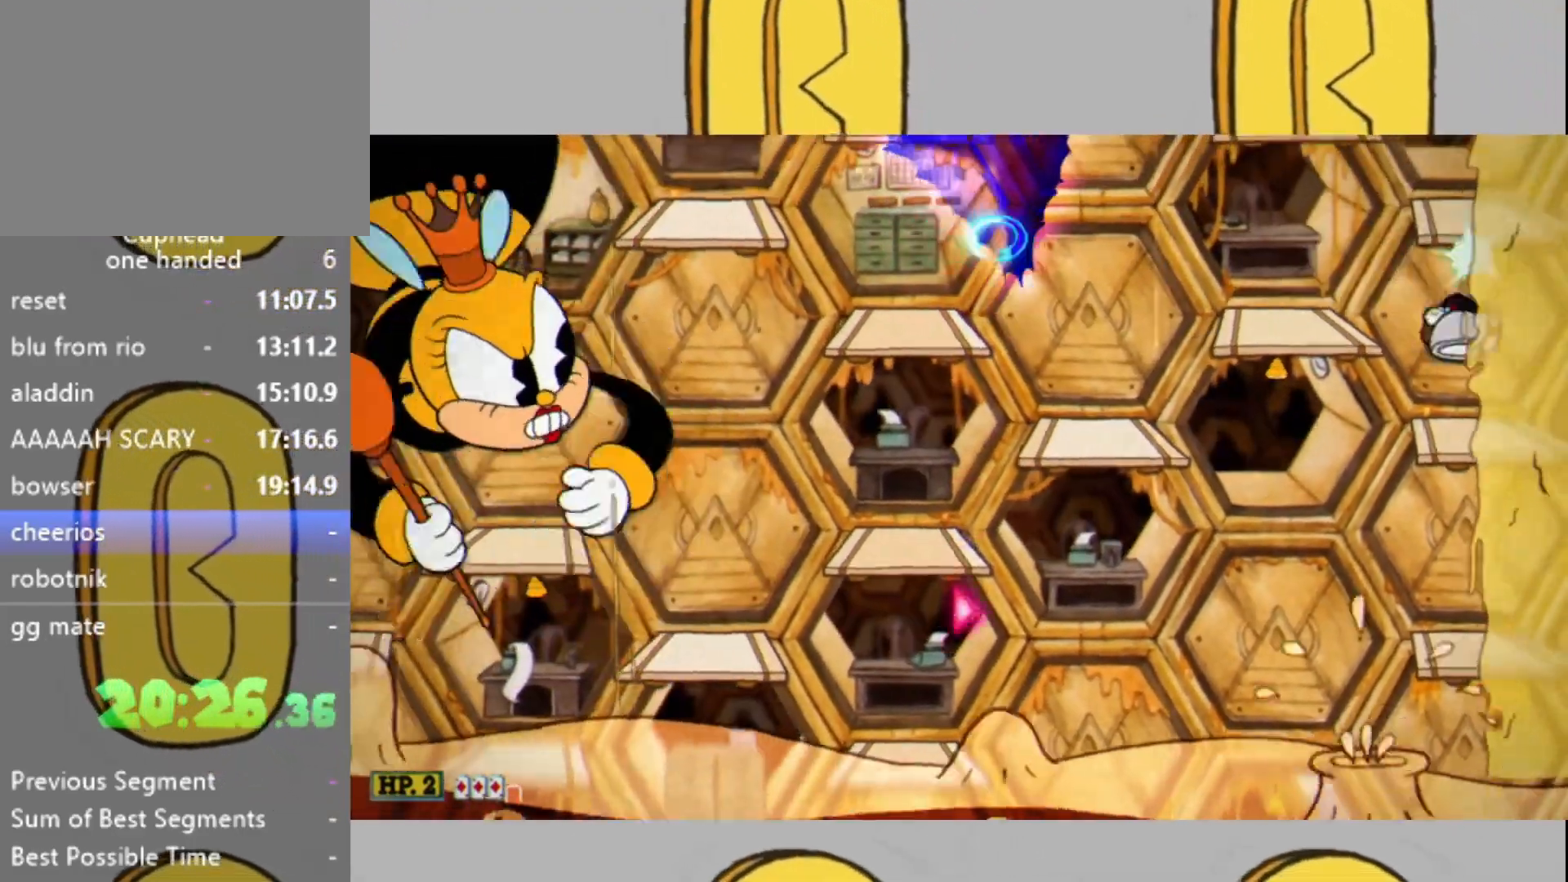
{"buttons": ["L2"], "left_stick": "center", "right_stick": "center", "events": [[100, "left_stick", "center"], [233, "L1", "down"], [300, "L1", "up"]]}
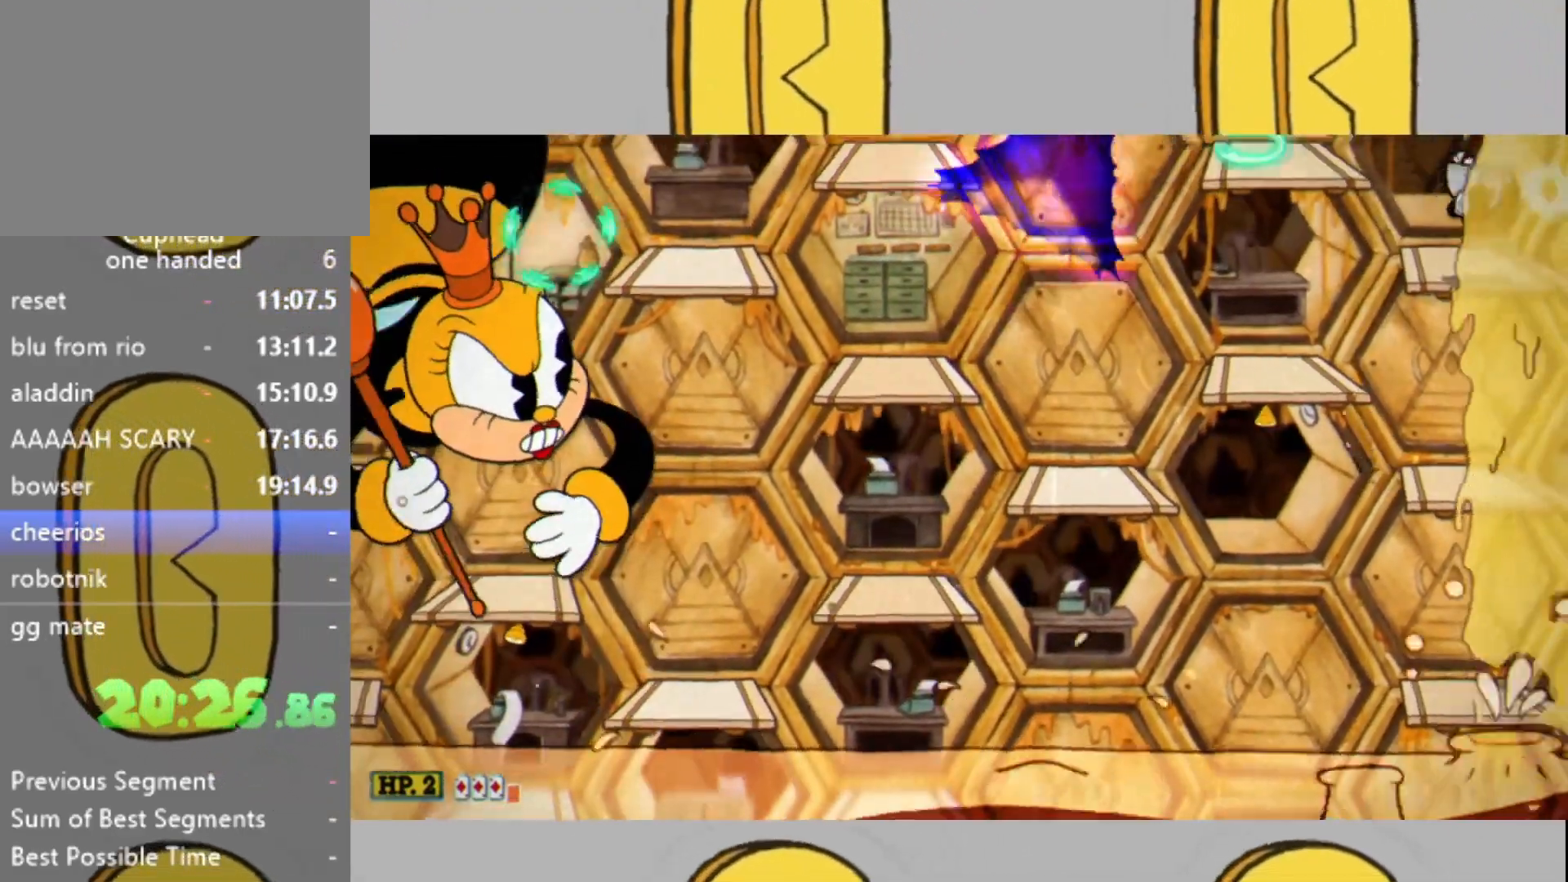
{"buttons": ["L2"], "left_stick": "center", "right_stick": "center", "events": []}